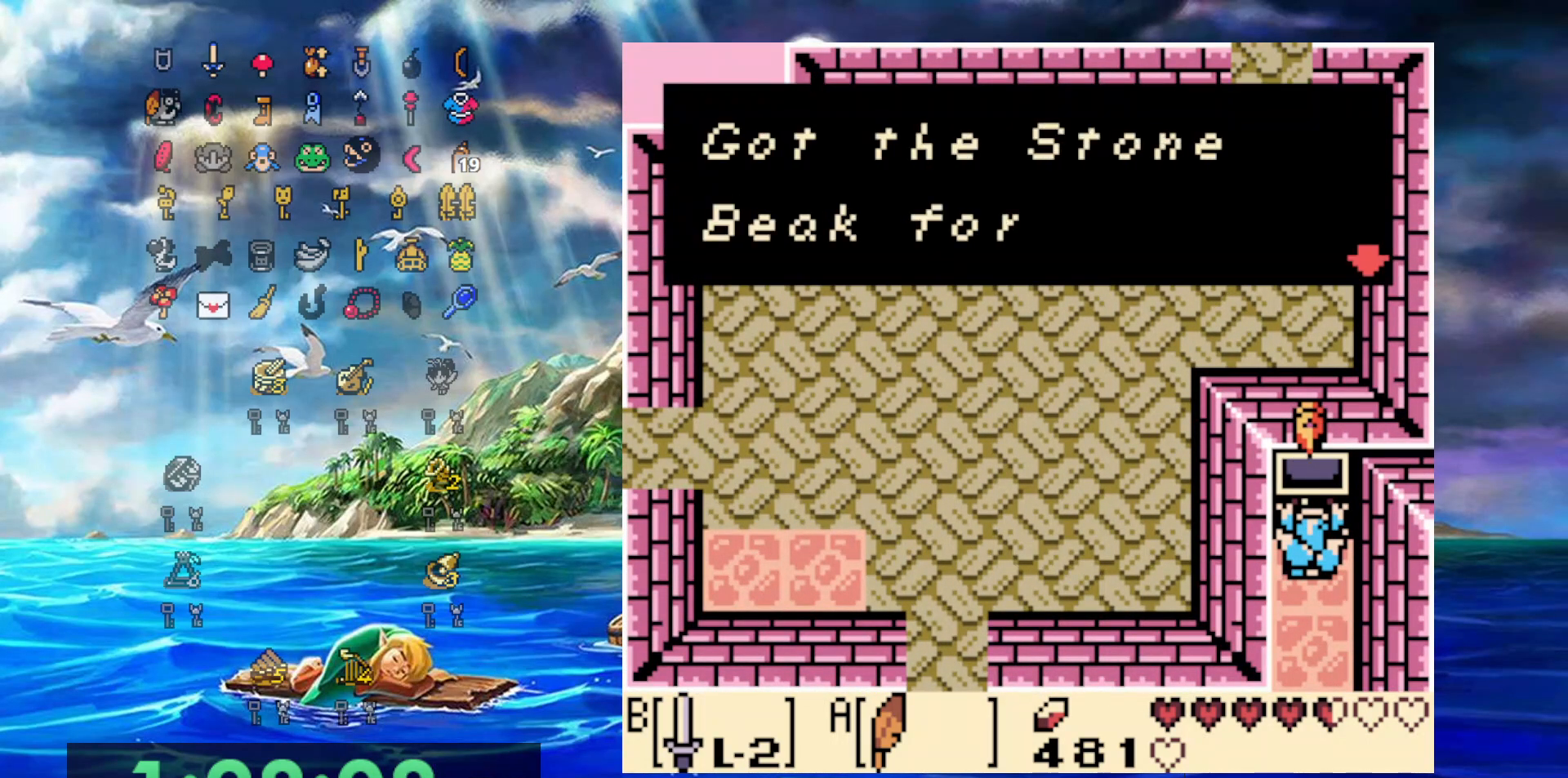
Gameplay with a controller (Nintendo layout); each line is a JSON object with the inputs held at the frame after it. "events" lists button and stick changes between this image and that frame as [ms after this image, input, new state], when the widget could be followed in between. Not read: L3 R3.
{"buttons": ["A", "DPAD_LEFT"], "events": [[50, "A", "down"], [250, "A", "up"], [483, "A", "down"]]}
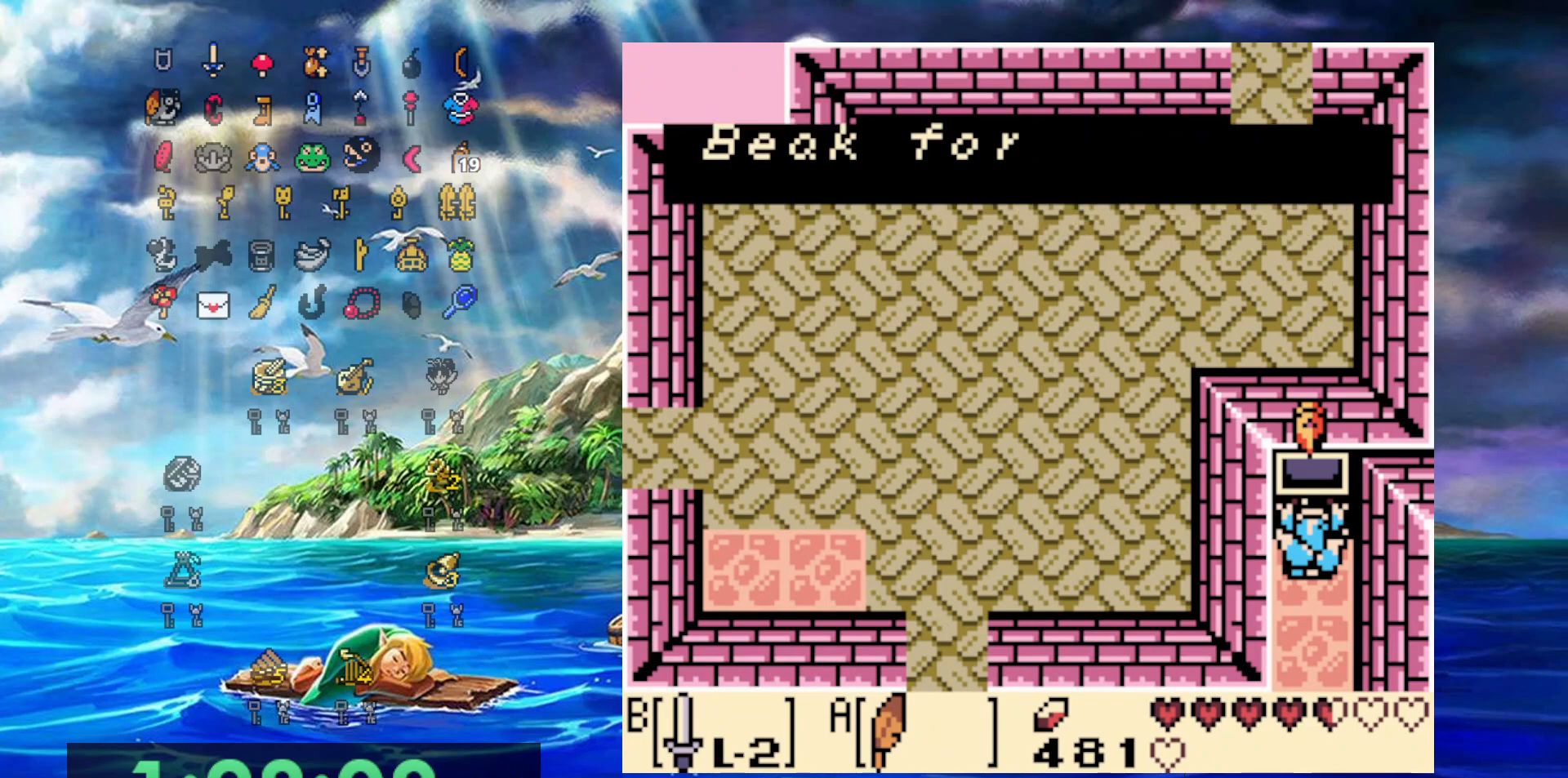
{"buttons": ["DPAD_LEFT"], "events": [[167, "A", "up"]]}
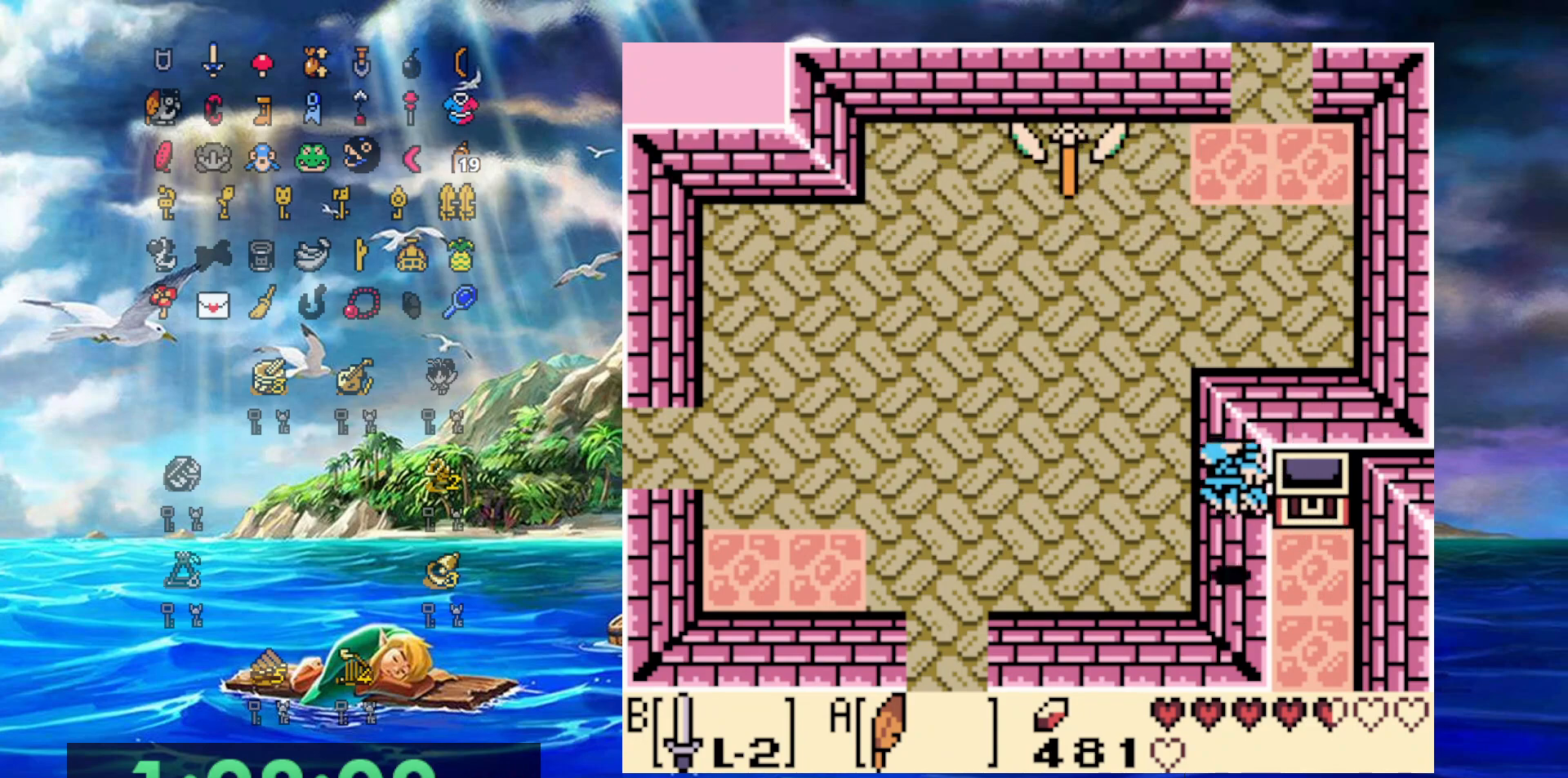
{"buttons": ["DPAD_UP"], "events": [[17, "DPAD_UP", "down"], [100, "DPAD_LEFT", "up"]]}
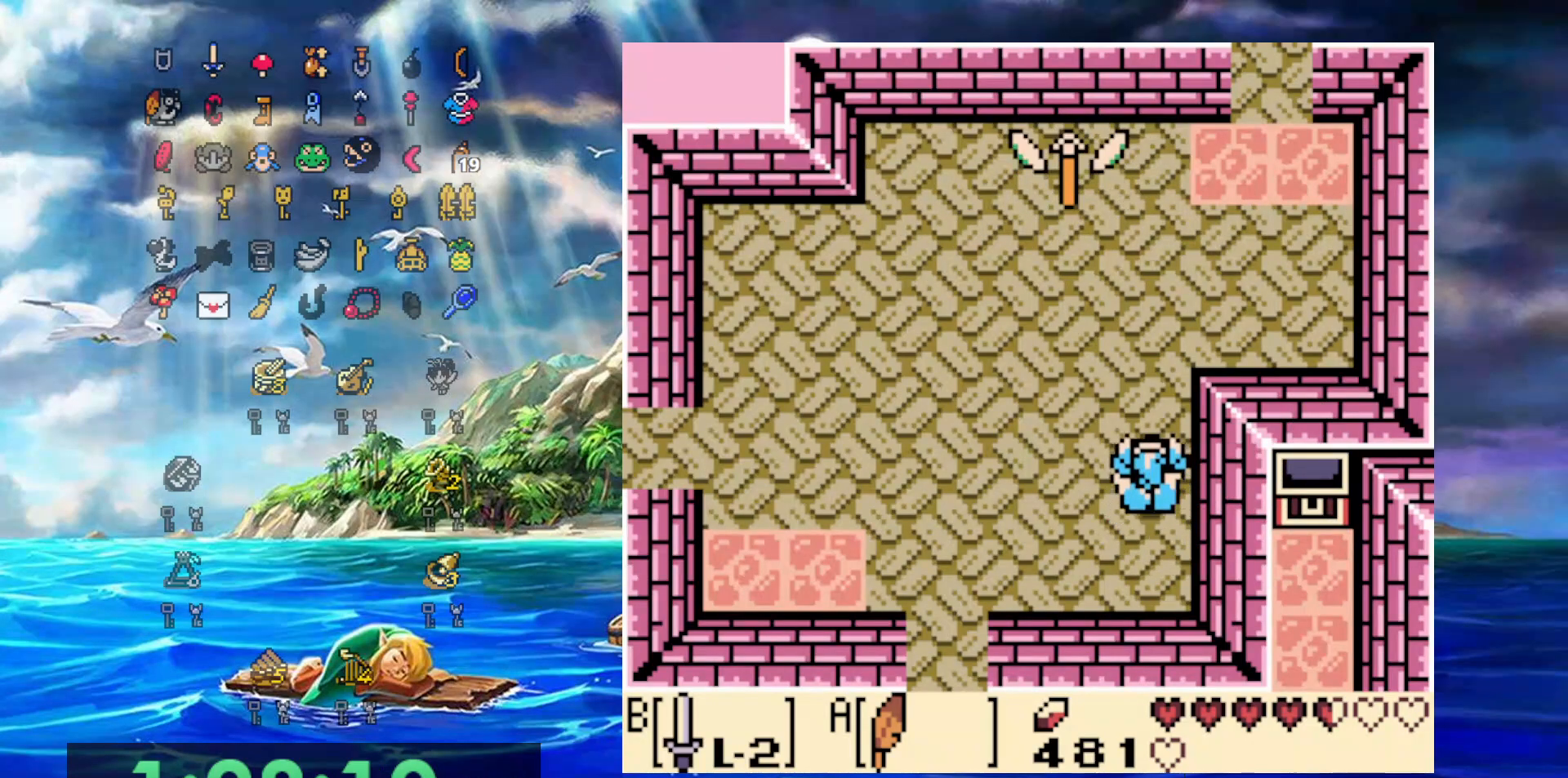
{"buttons": ["DPAD_UP"], "events": []}
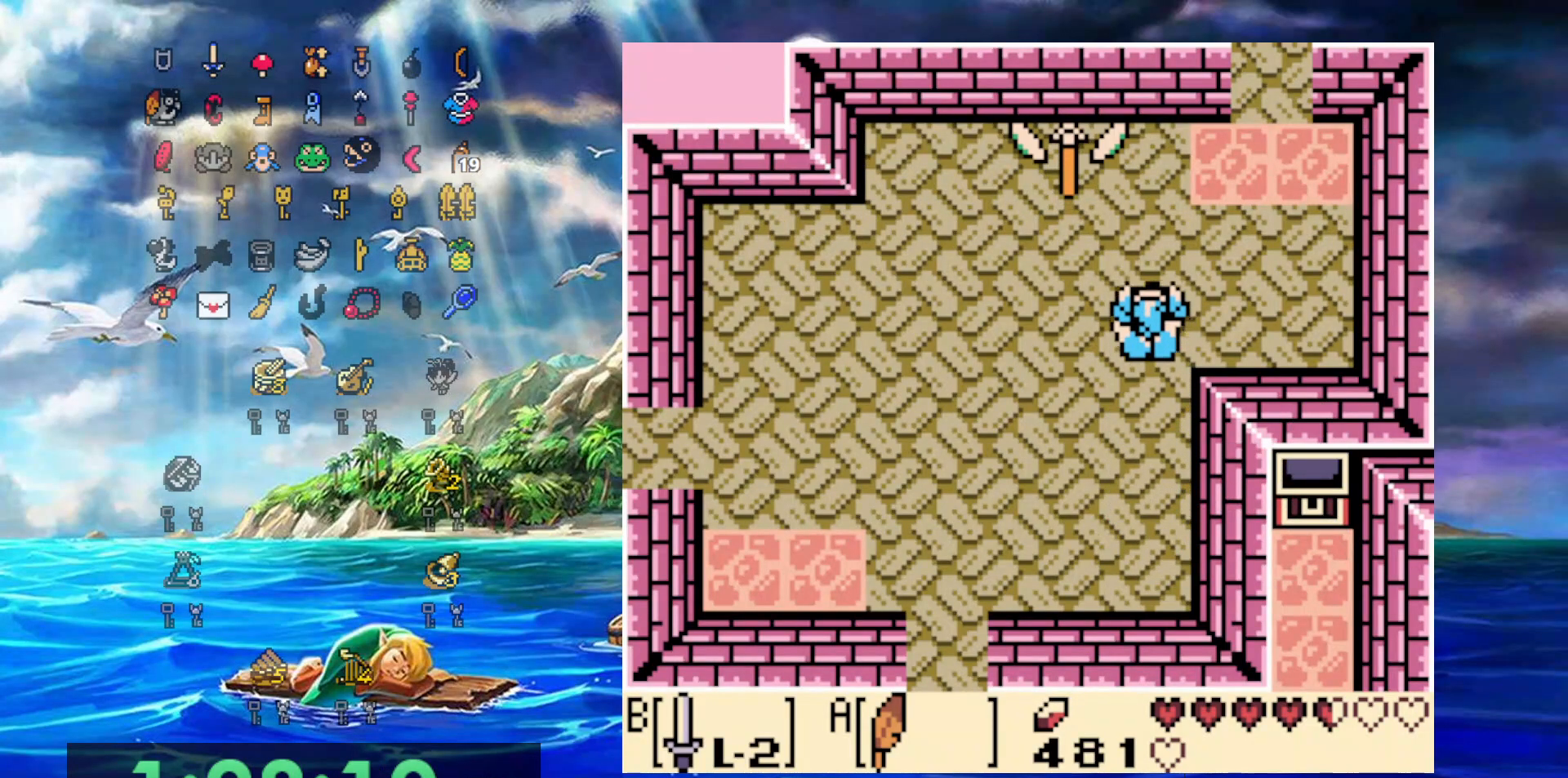
{"buttons": ["DPAD_UP", "DPAD_RIGHT"], "events": [[17, "DPAD_RIGHT", "down"]]}
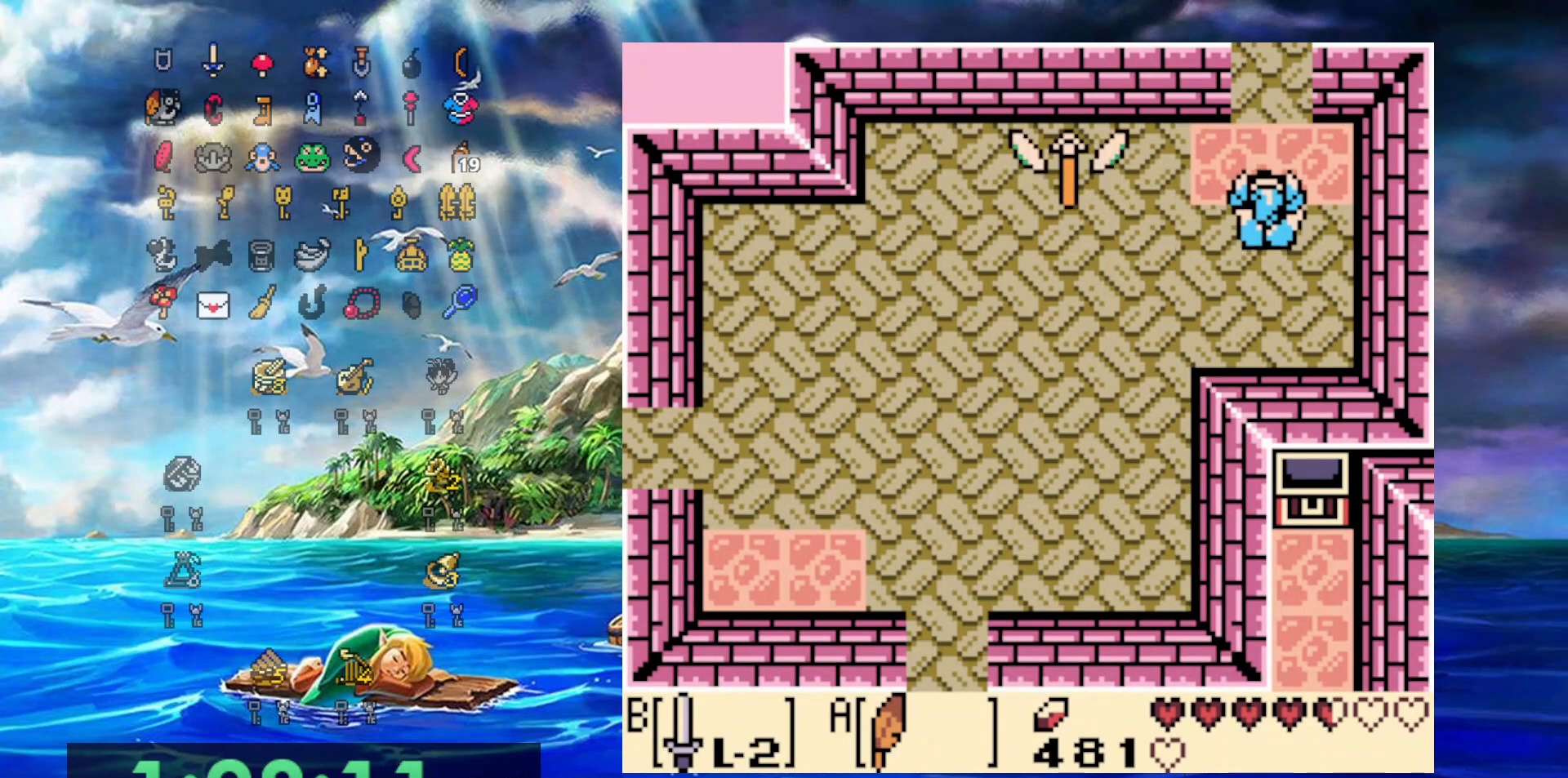
{"buttons": ["DPAD_UP"], "events": [[33, "DPAD_RIGHT", "up"]]}
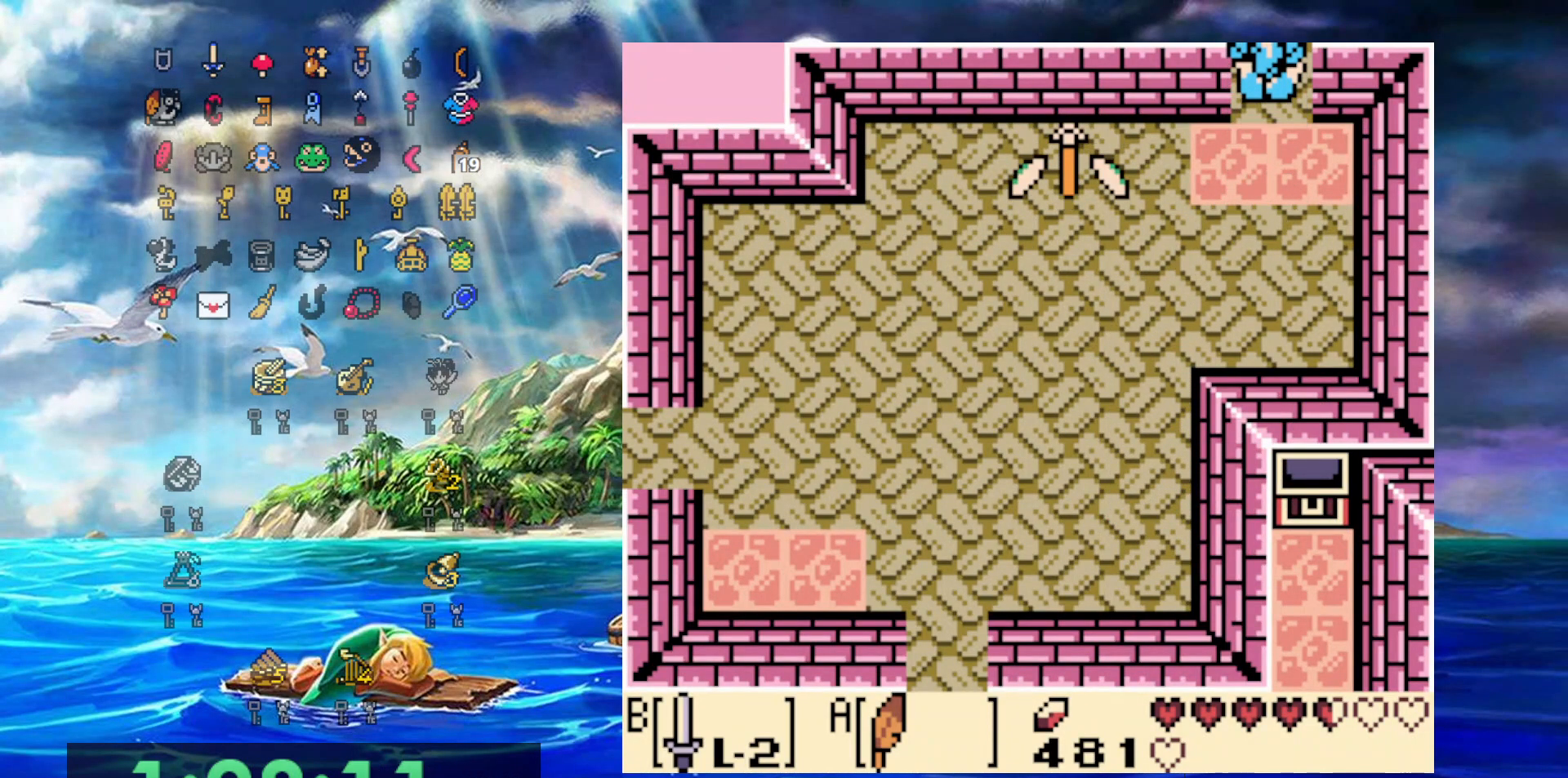
{"buttons": ["DPAD_UP"], "events": []}
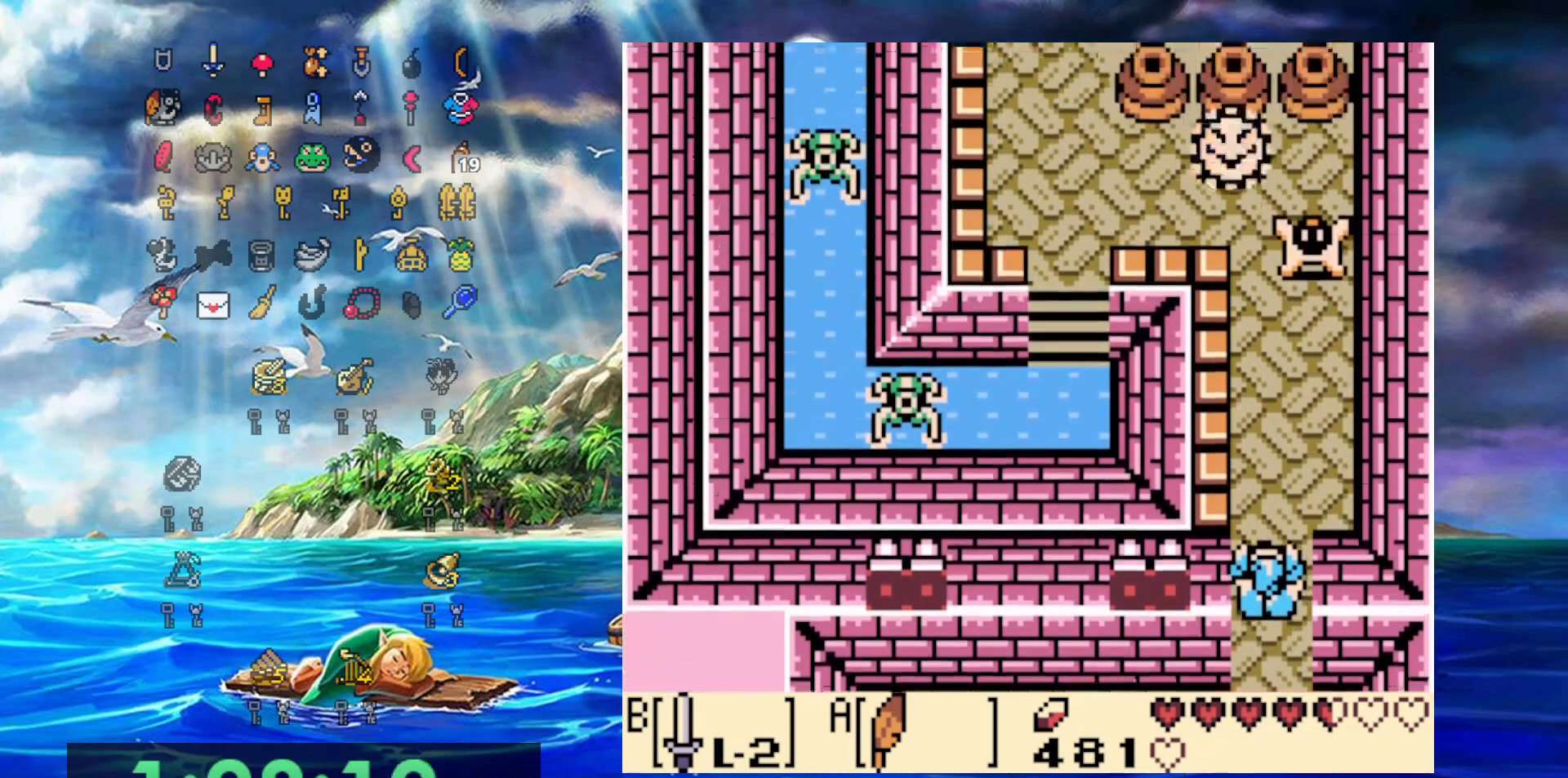
{"buttons": ["B", "DPAD_UP"], "events": [[200, "A", "down"], [300, "B", "down"], [333, "A", "up"]]}
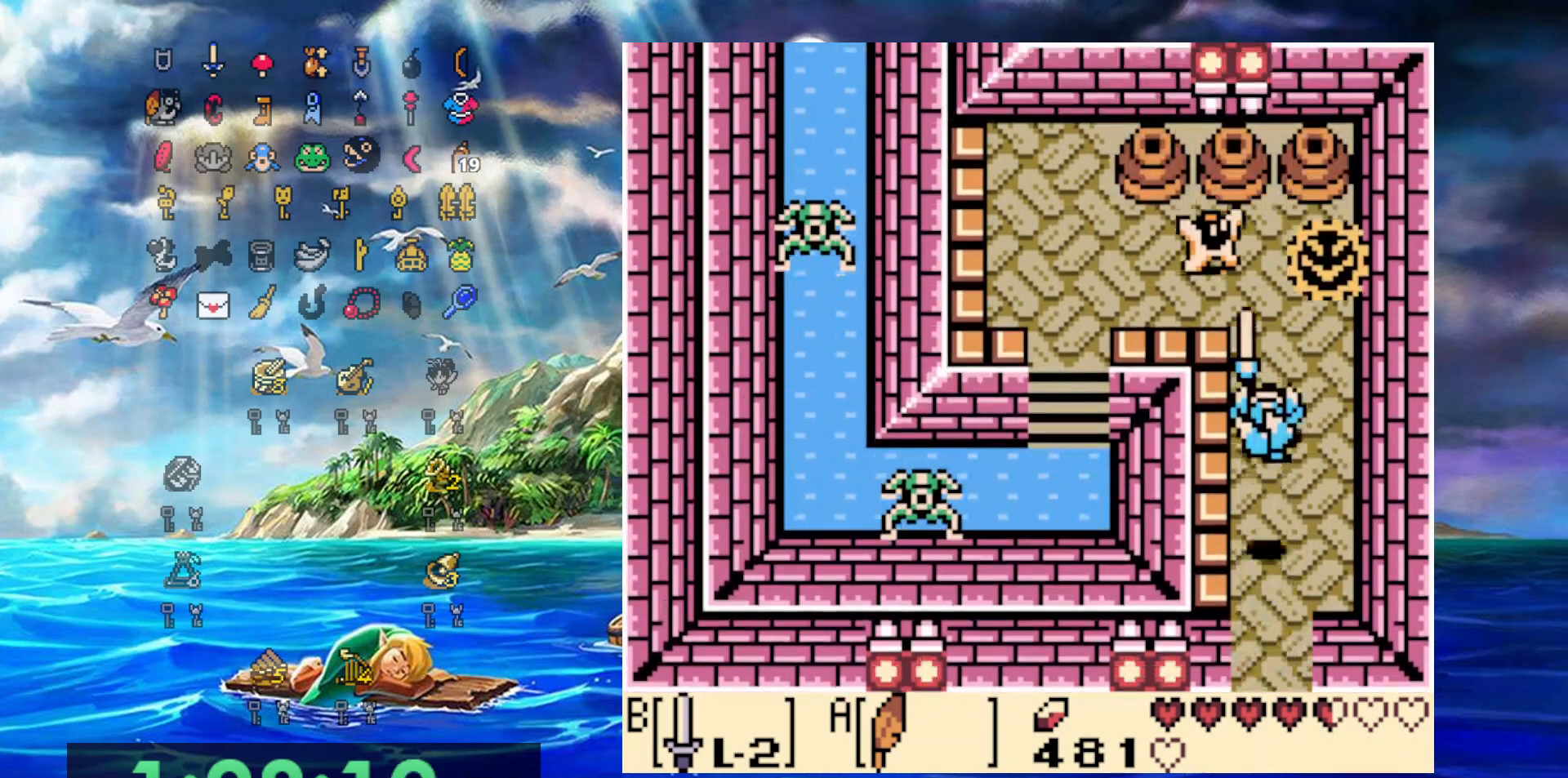
{"buttons": ["A", "DPAD_UP", "DPAD_LEFT"], "events": [[100, "B", "up"], [367, "A", "down"], [500, "DPAD_LEFT", "down"]]}
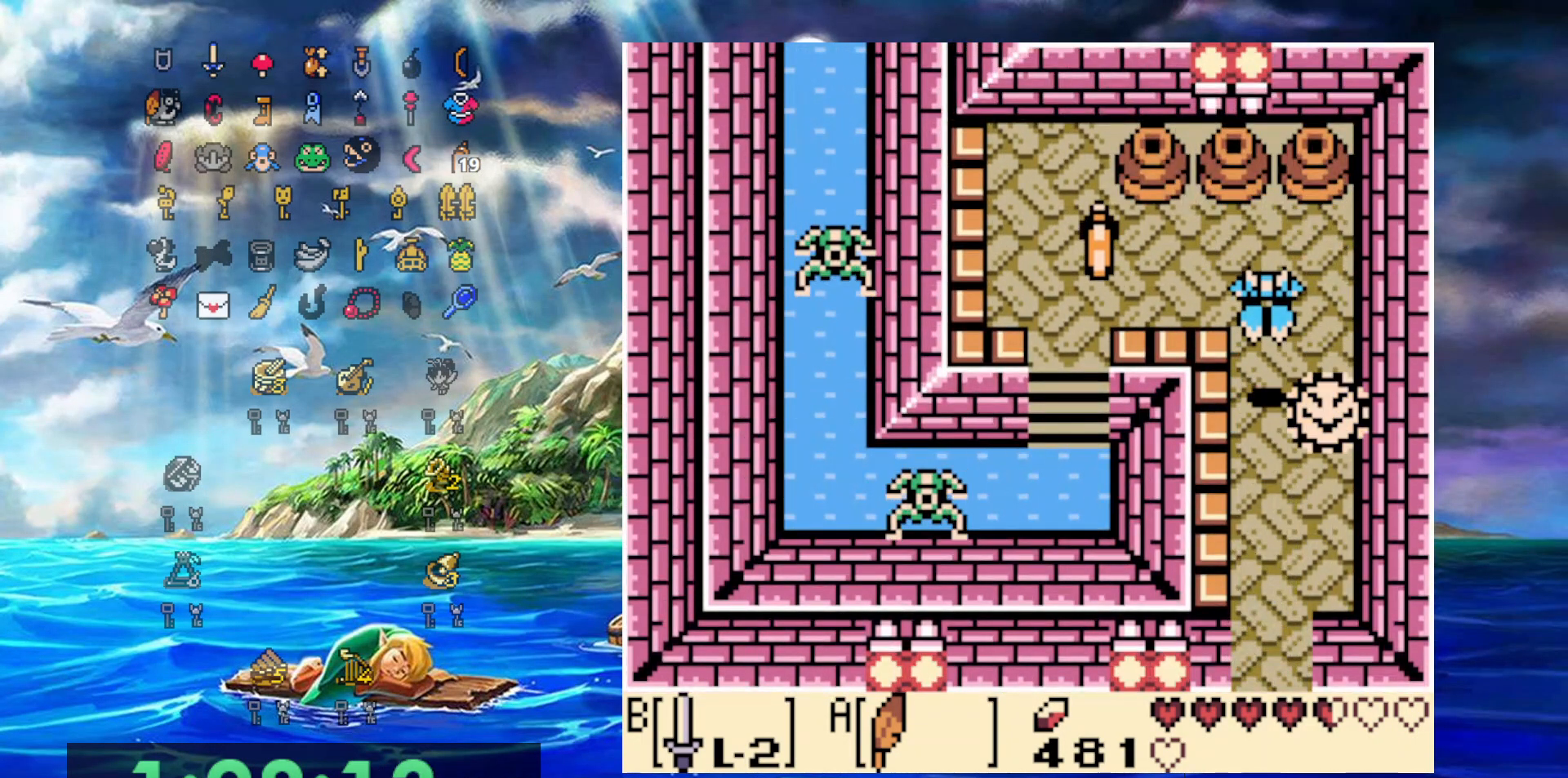
{"buttons": ["B", "DPAD_LEFT"], "events": [[67, "B", "down"], [67, "DPAD_UP", "up"], [83, "A", "up"]]}
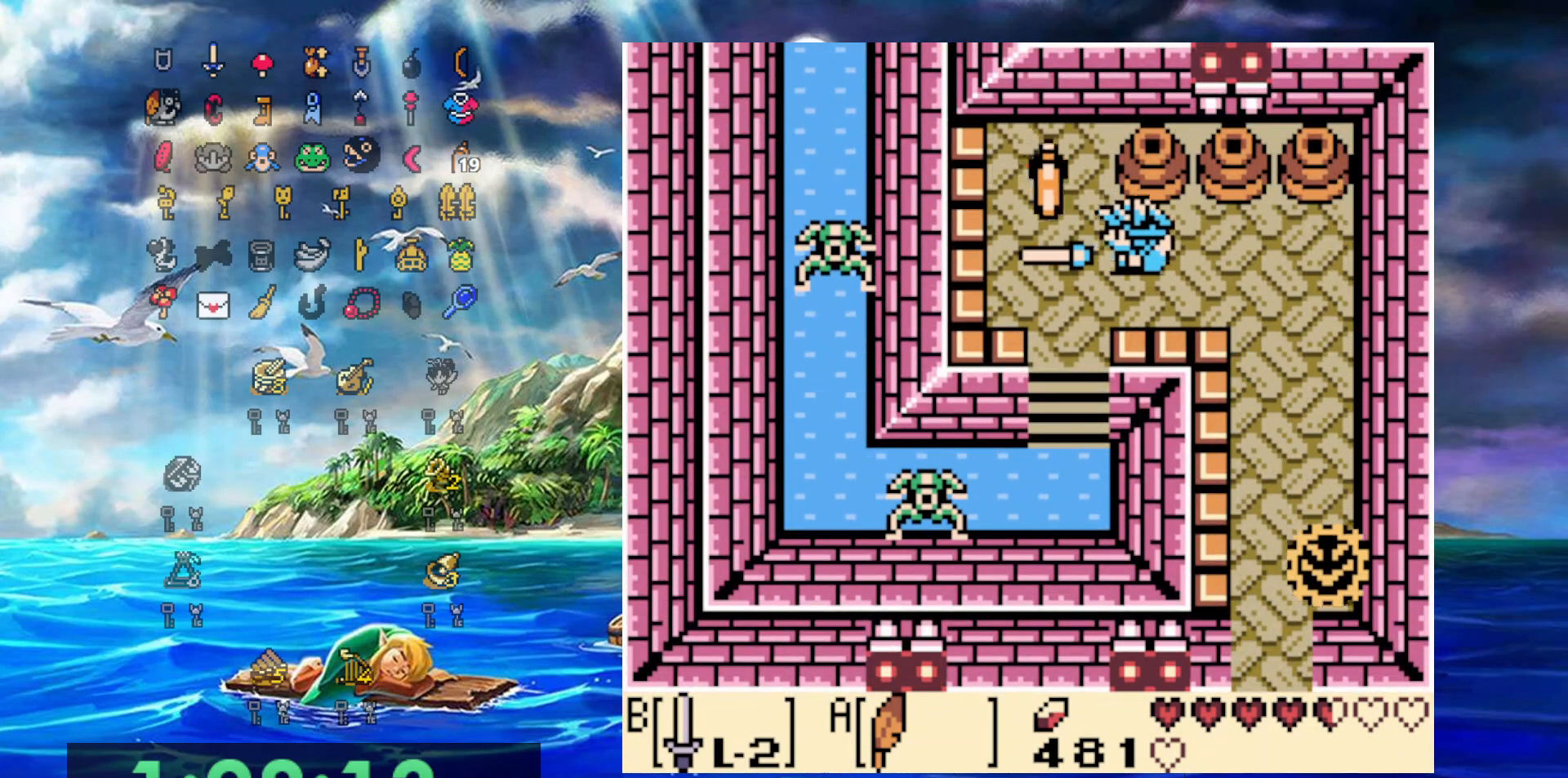
{"buttons": ["DPAD_DOWN", "DPAD_LEFT"], "events": [[167, "DPAD_UP", "down"], [217, "DPAD_DOWN", "down"], [217, "DPAD_UP", "up"], [250, "B", "up"], [283, "DPAD_LEFT", "up"], [317, "DPAD_LEFT", "down"]]}
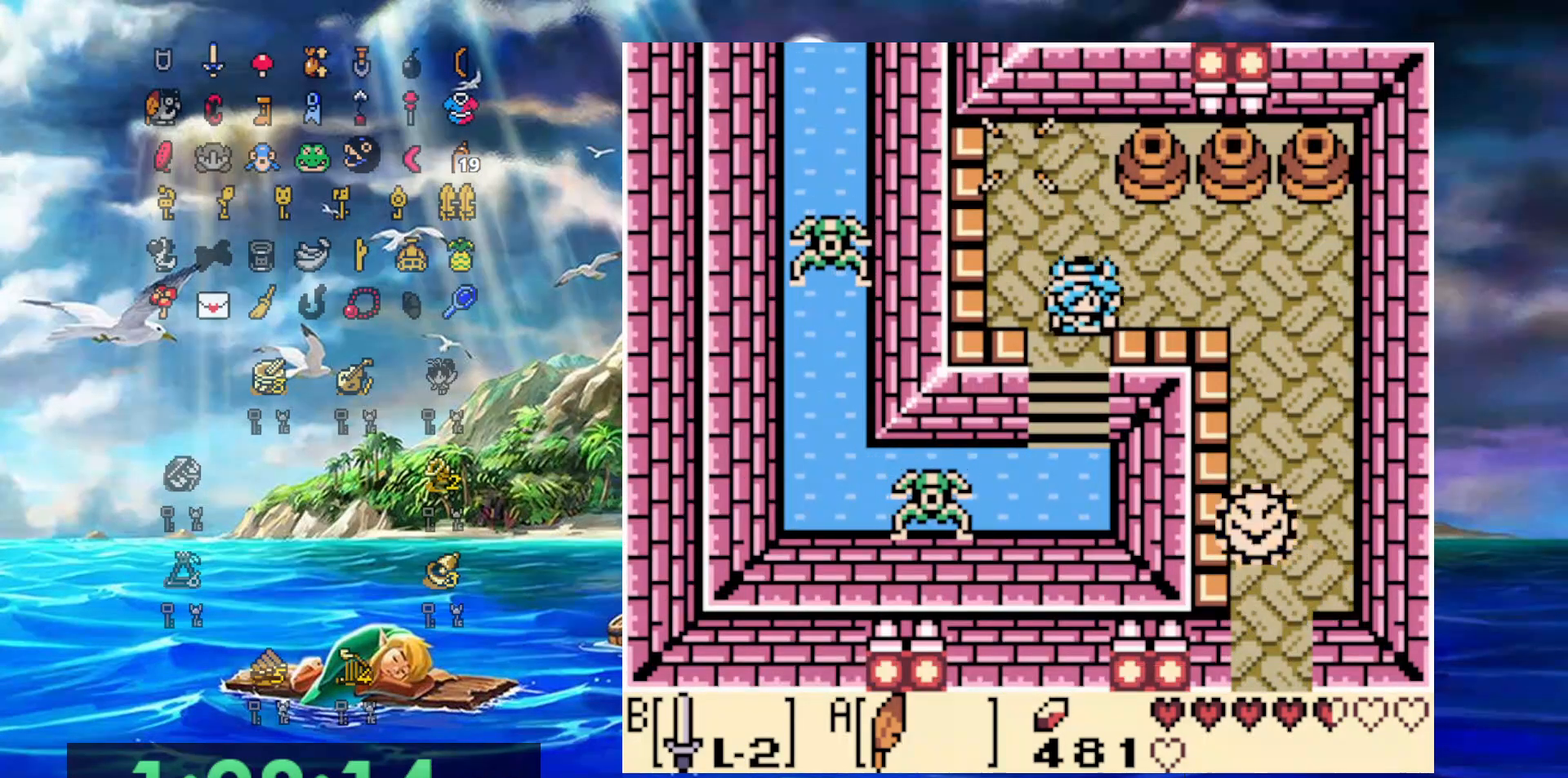
{"buttons": ["DPAD_DOWN"], "events": [[183, "DPAD_LEFT", "up"]]}
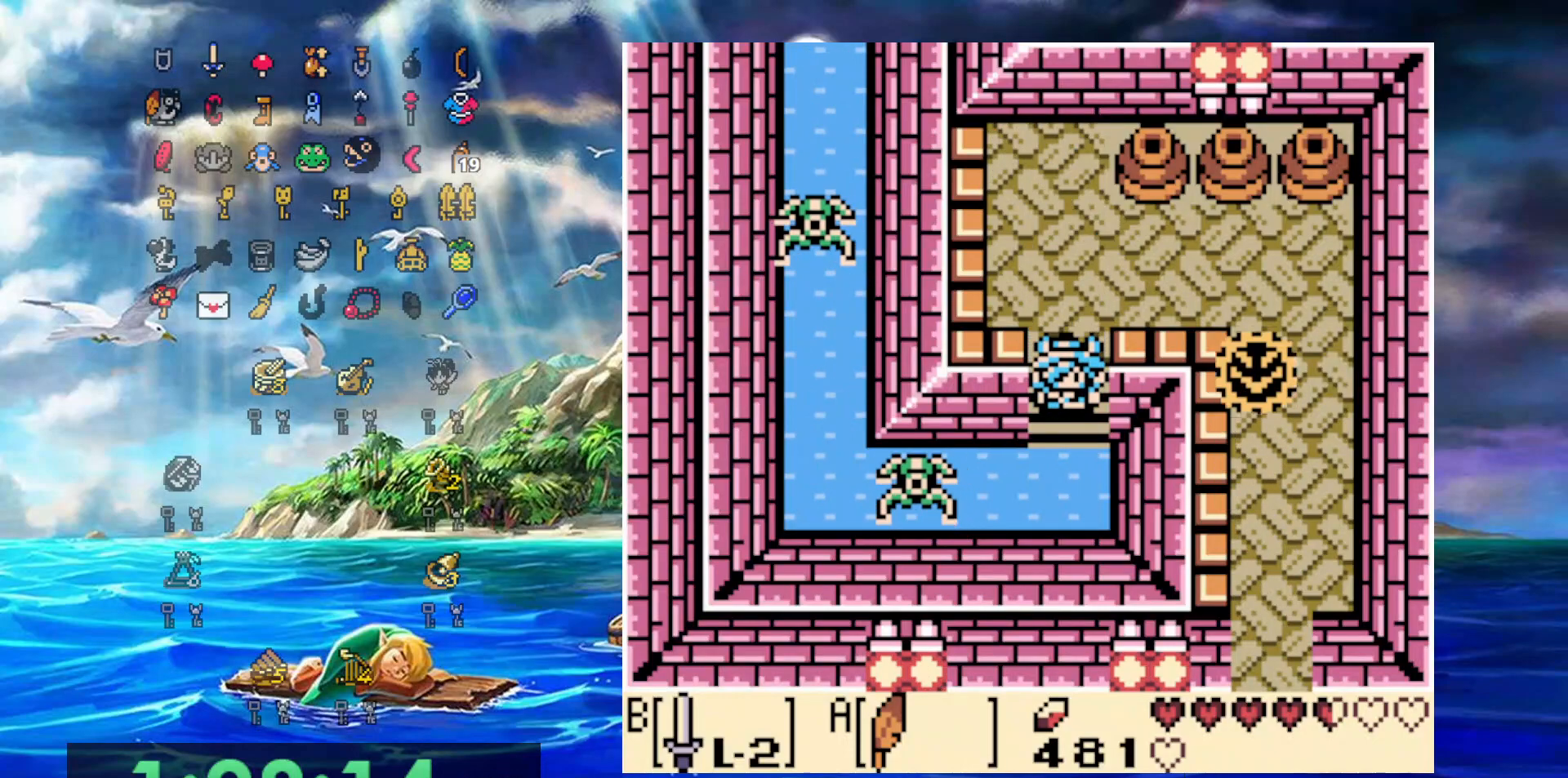
{"buttons": ["A", "DPAD_LEFT"], "events": [[433, "DPAD_LEFT", "down"], [467, "DPAD_DOWN", "up"], [500, "A", "down"]]}
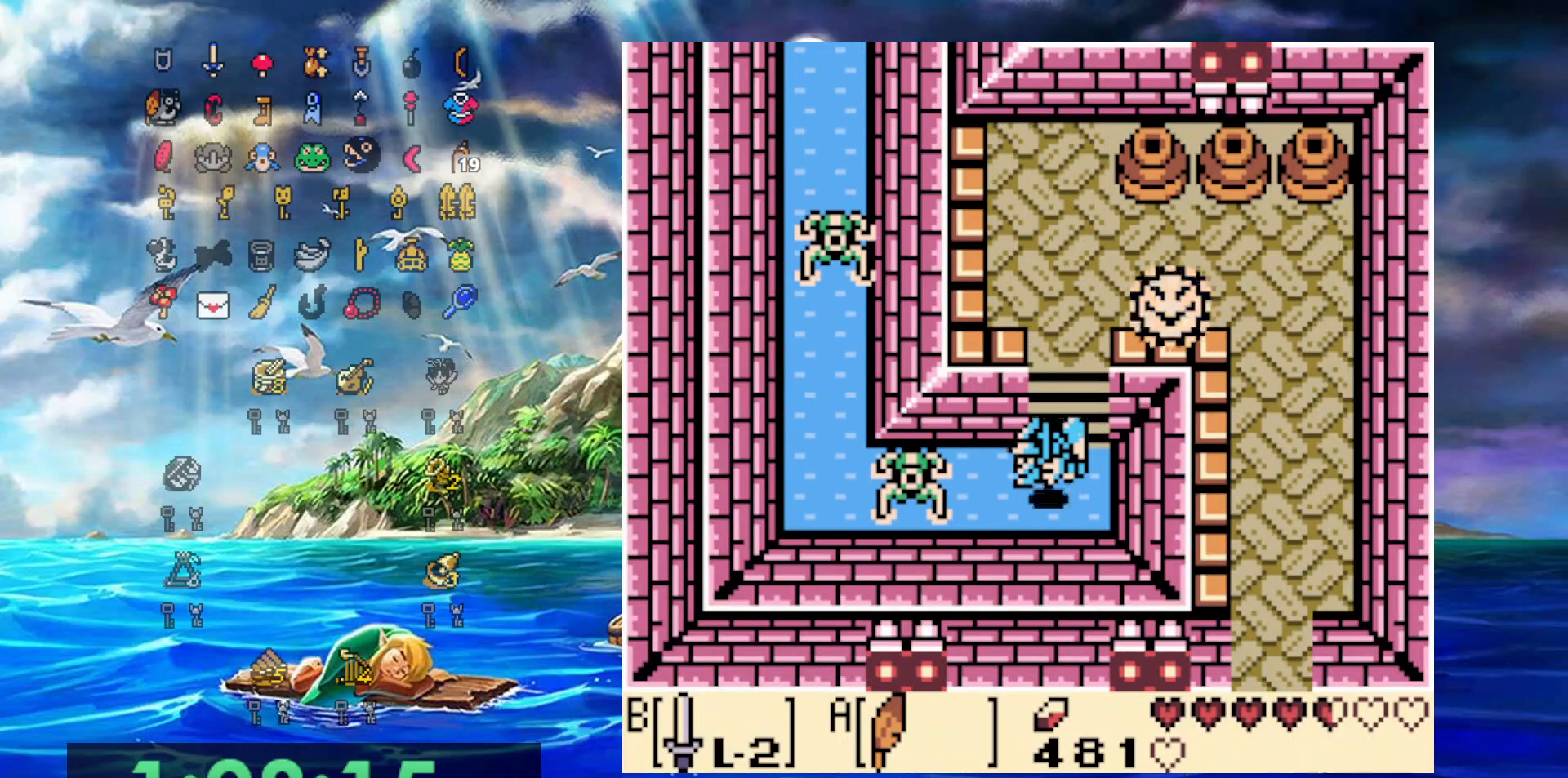
{"buttons": ["B", "DPAD_LEFT"], "events": [[50, "B", "down"], [67, "A", "up"]]}
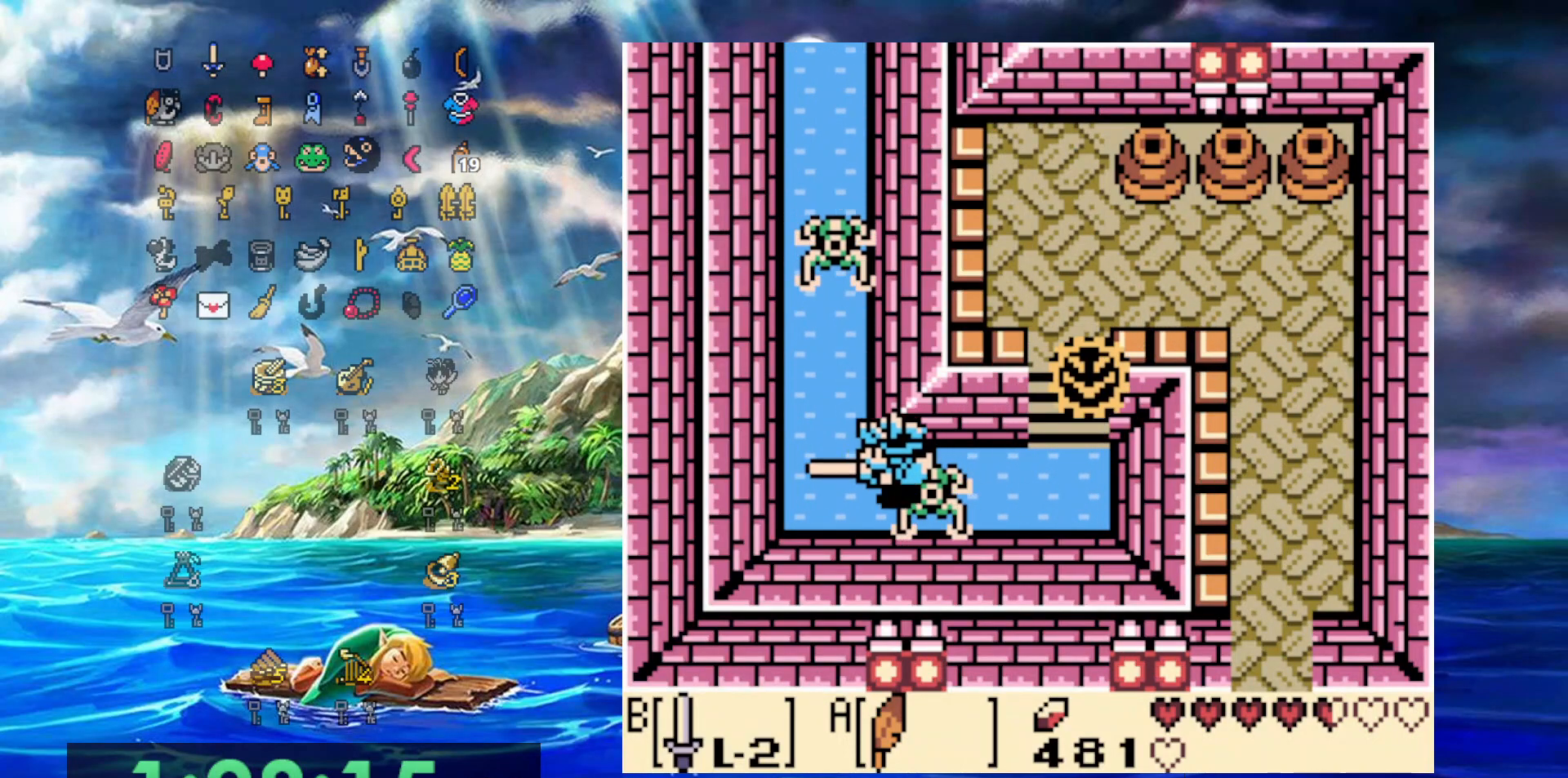
{"buttons": ["B", "DPAD_UP", "DPAD_RIGHT"], "events": [[100, "B", "up"], [167, "DPAD_UP", "down"], [200, "A", "down"], [300, "DPAD_LEFT", "up"], [383, "B", "down"], [400, "A", "up"], [433, "DPAD_RIGHT", "down"]]}
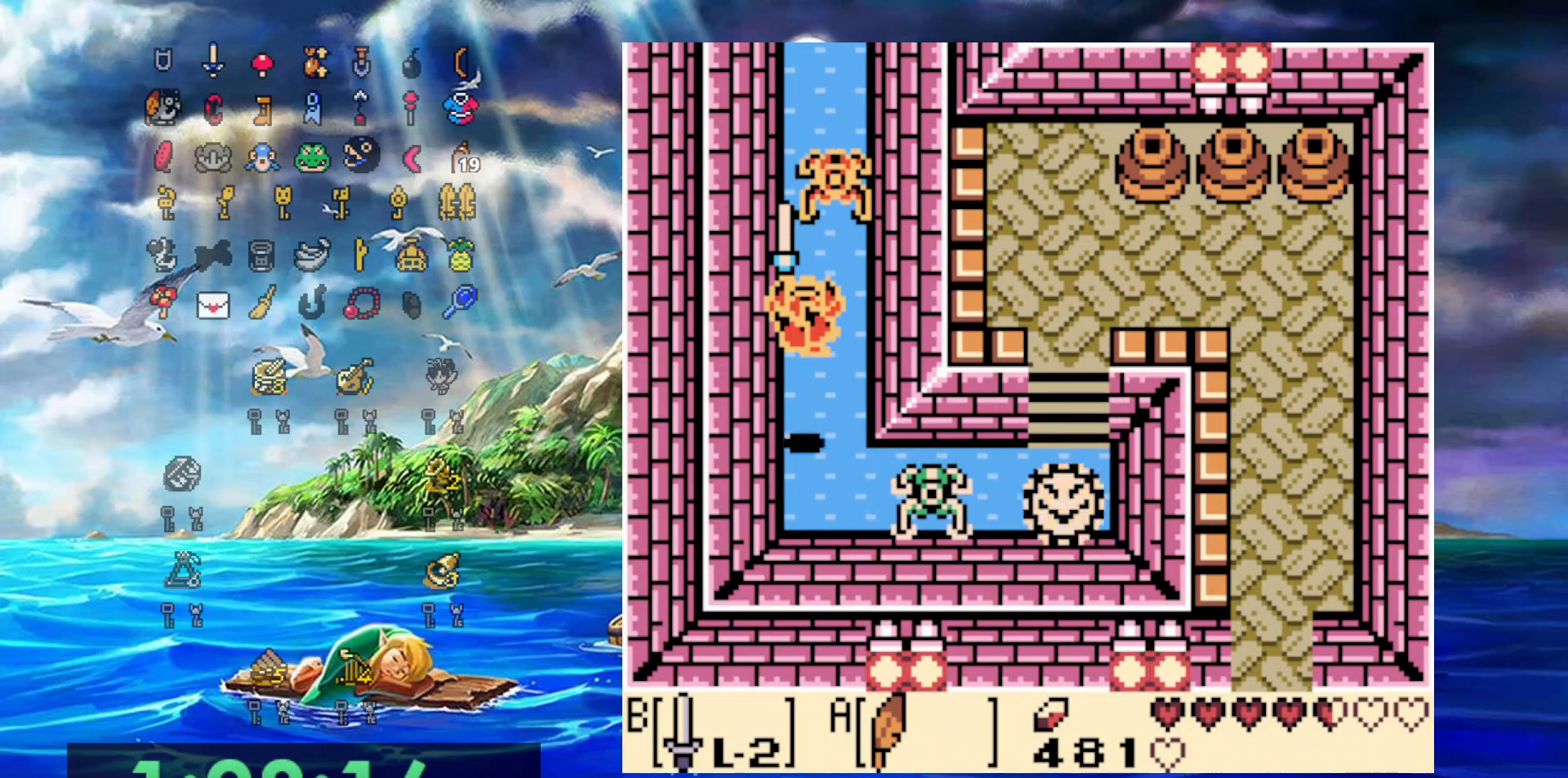
{"buttons": ["A", "DPAD_UP"], "events": [[200, "B", "up"], [267, "DPAD_RIGHT", "up"], [367, "A", "down"]]}
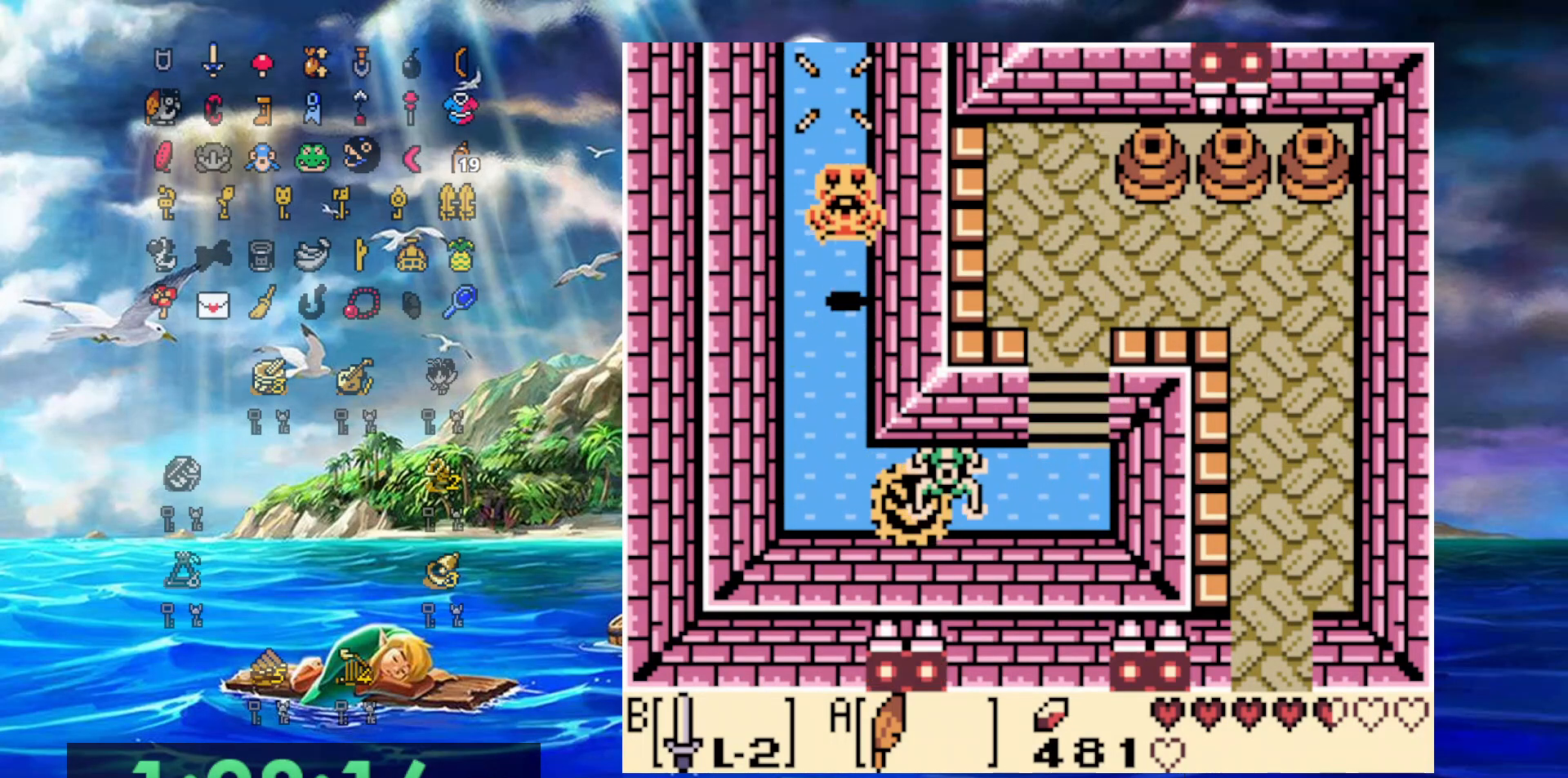
{"buttons": ["DPAD_UP"], "events": [[33, "A", "up"]]}
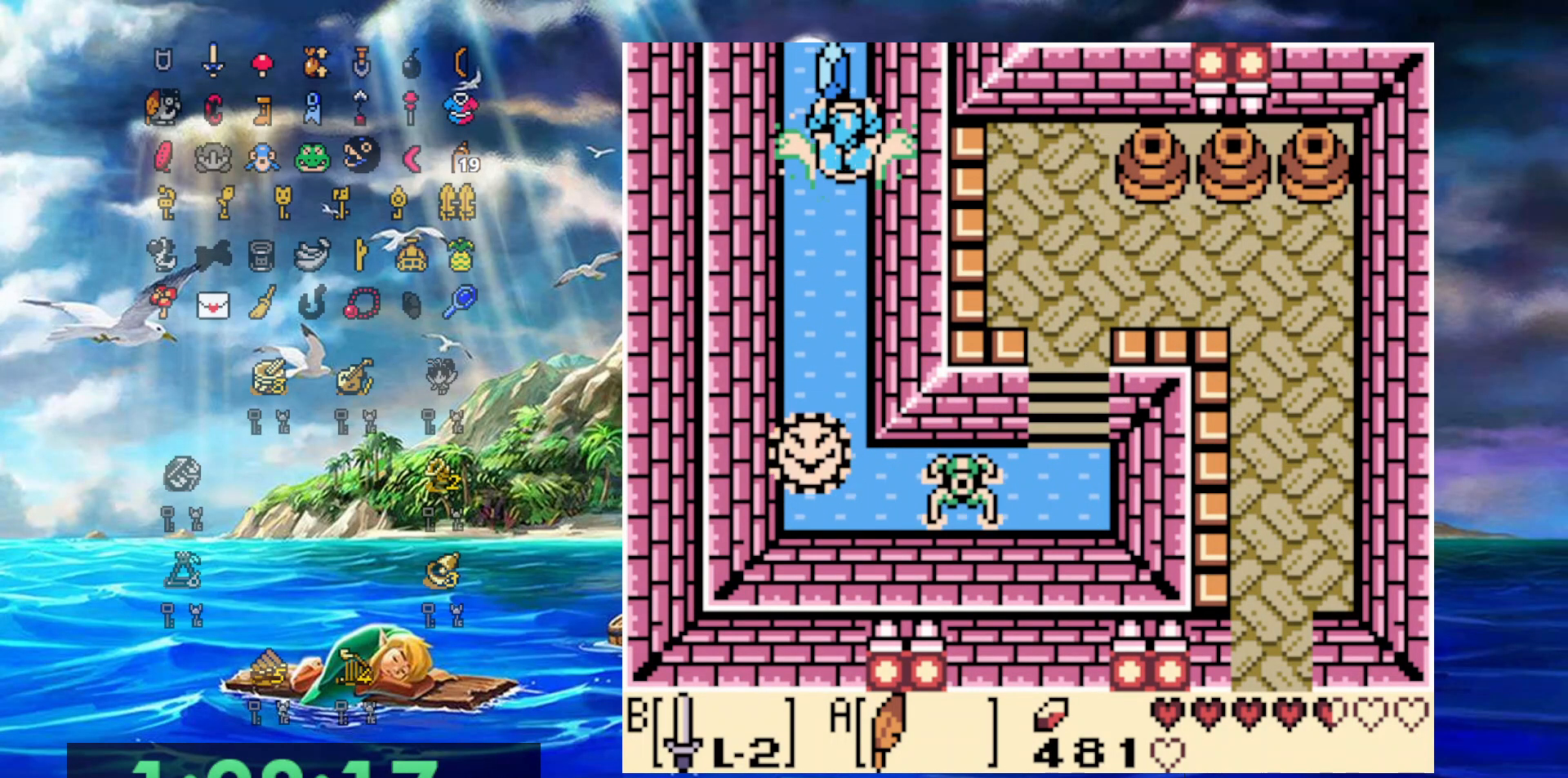
{"buttons": ["DPAD_UP"], "events": []}
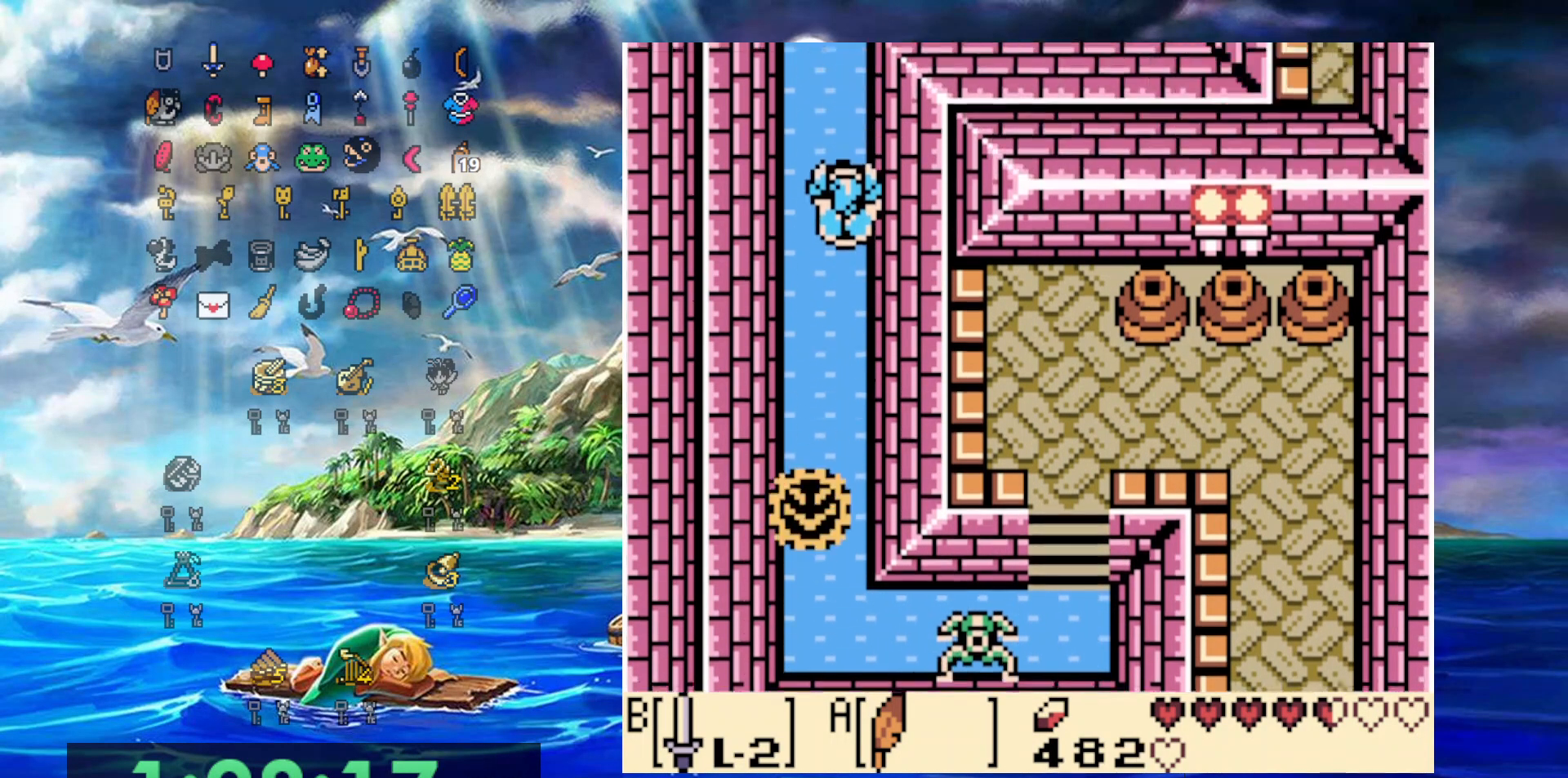
{"buttons": ["A", "DPAD_UP"], "events": [[467, "A", "down"]]}
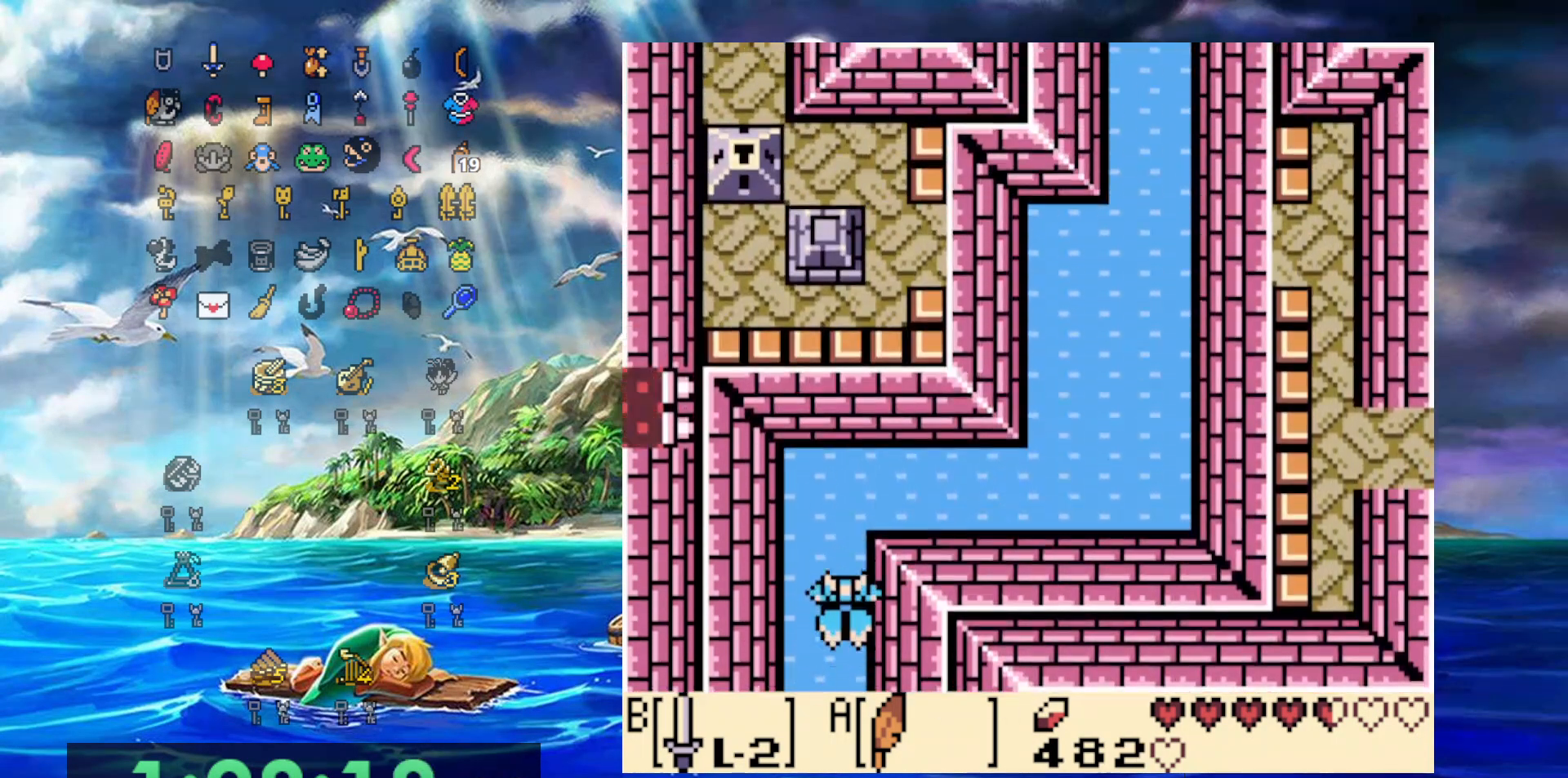
{"buttons": ["DPAD_UP", "DPAD_RIGHT"], "events": [[300, "A", "up"], [300, "DPAD_RIGHT", "down"]]}
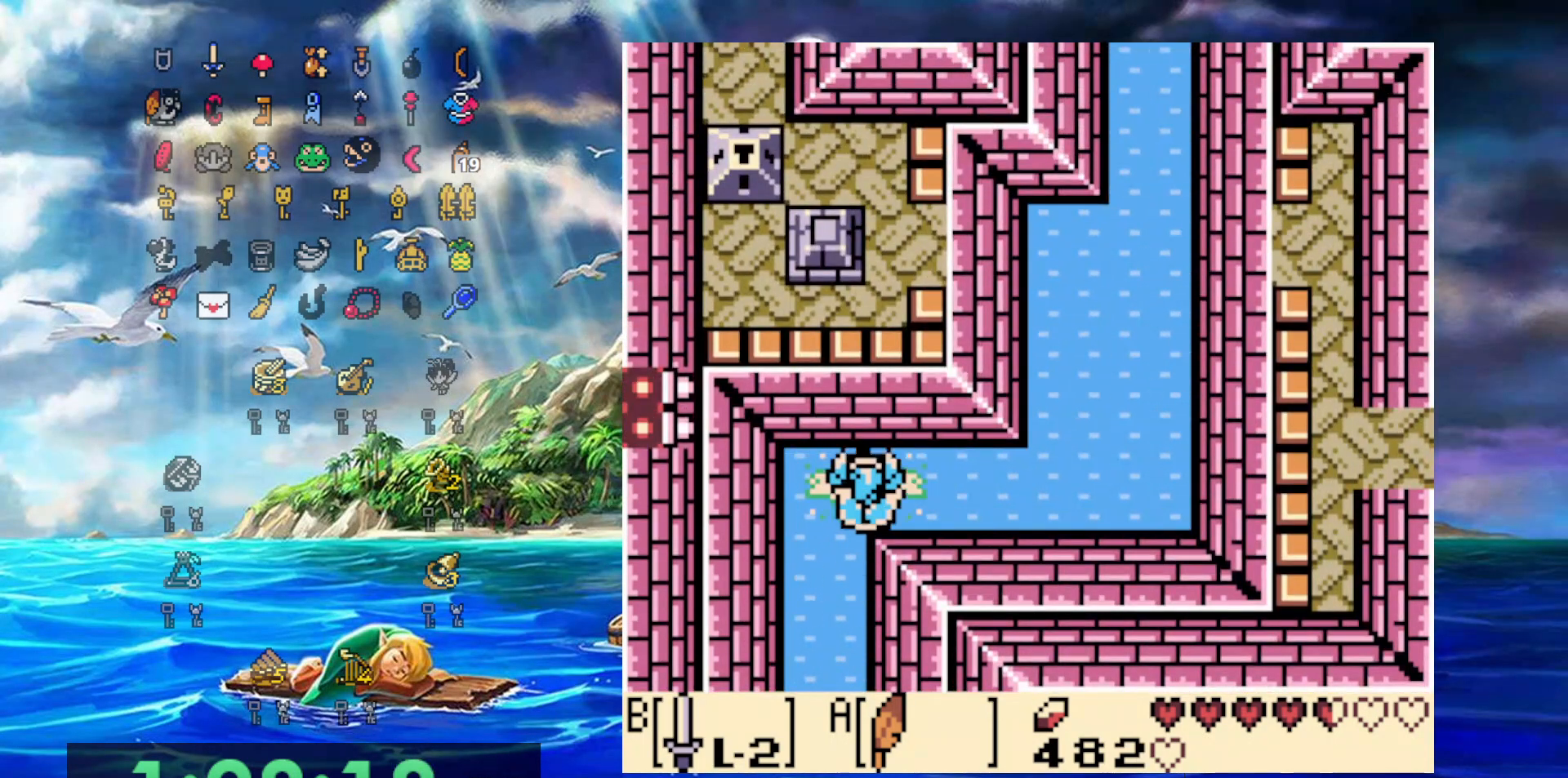
{"buttons": ["DPAD_RIGHT"], "events": [[67, "A", "down"], [100, "DPAD_UP", "up"], [467, "A", "up"]]}
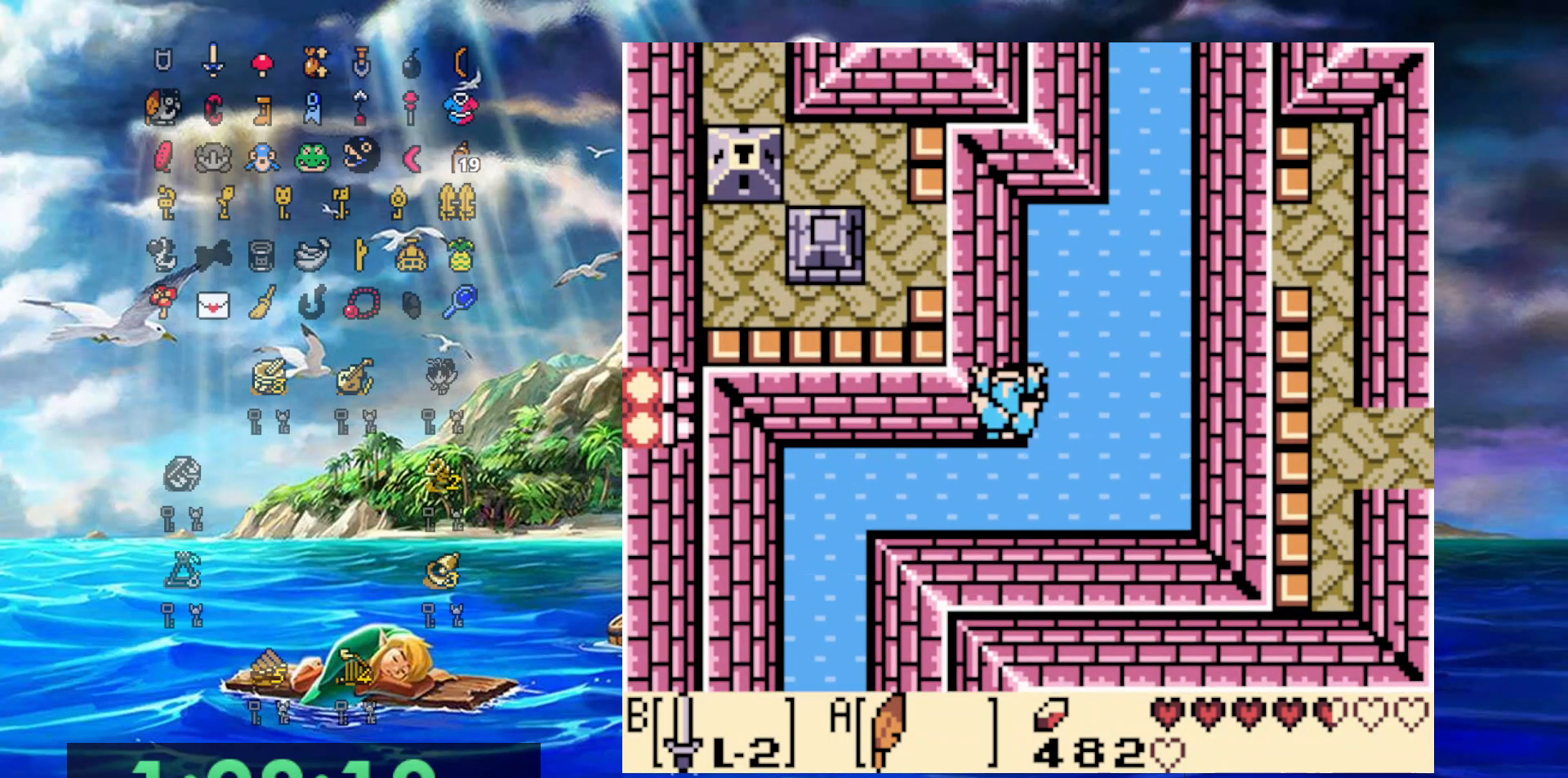
{"buttons": ["A", "DPAD_UP"], "events": [[17, "DPAD_UP", "down"], [167, "A", "down"], [317, "DPAD_RIGHT", "up"]]}
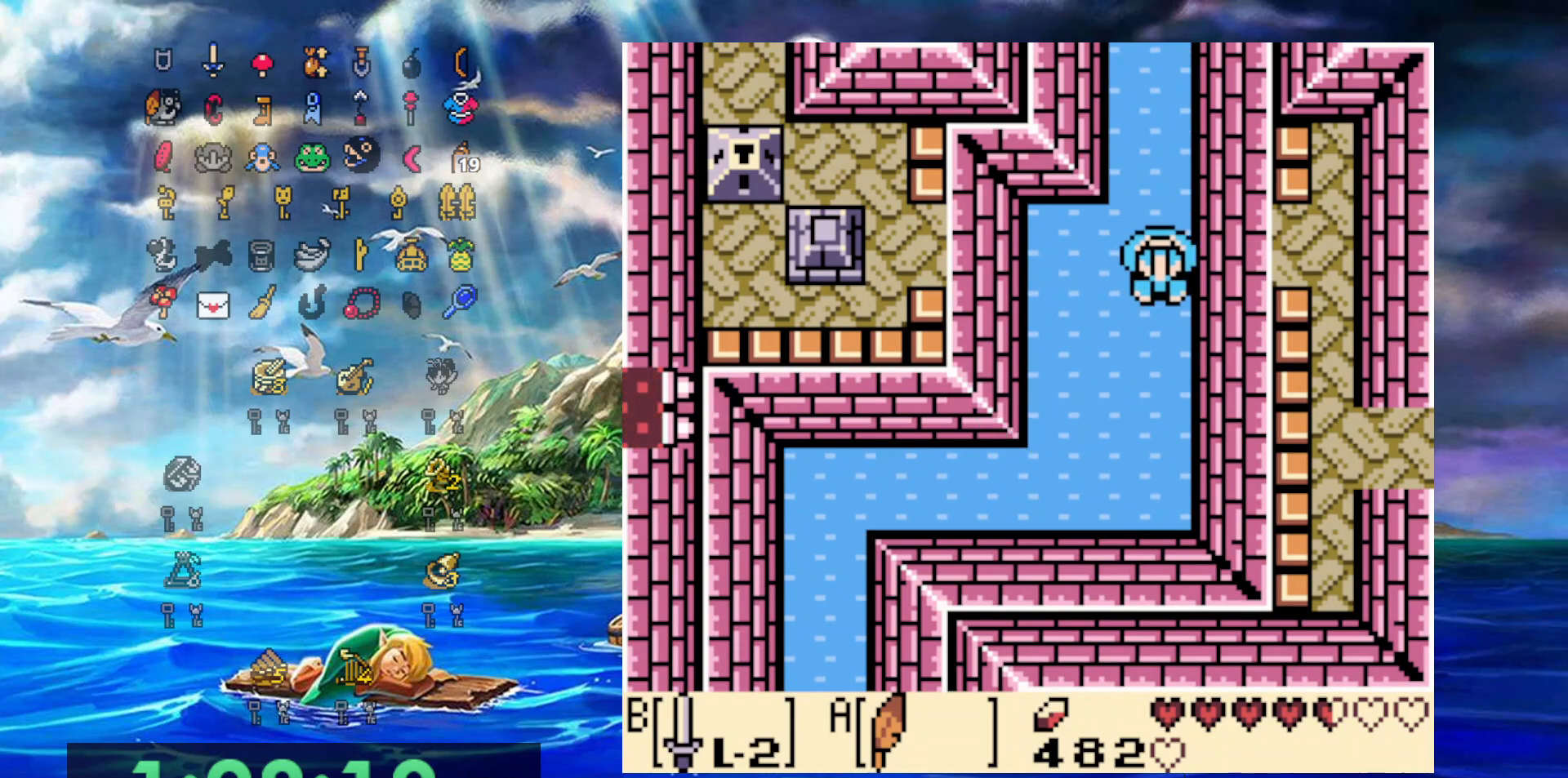
{"buttons": ["DPAD_UP"], "events": [[50, "A", "up"], [83, "DPAD_LEFT", "down"], [333, "DPAD_LEFT", "up"]]}
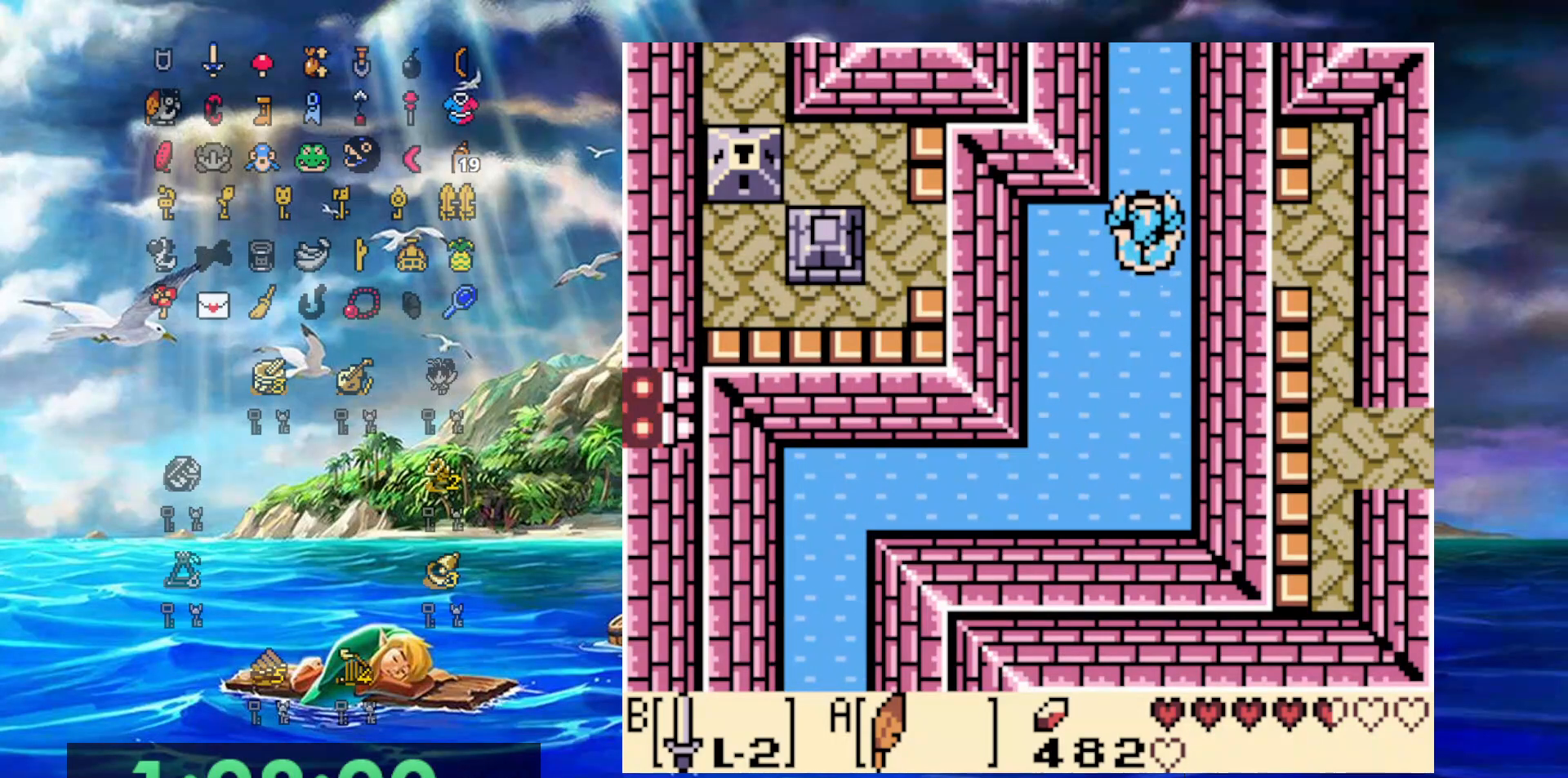
{"buttons": ["DPAD_UP"], "events": []}
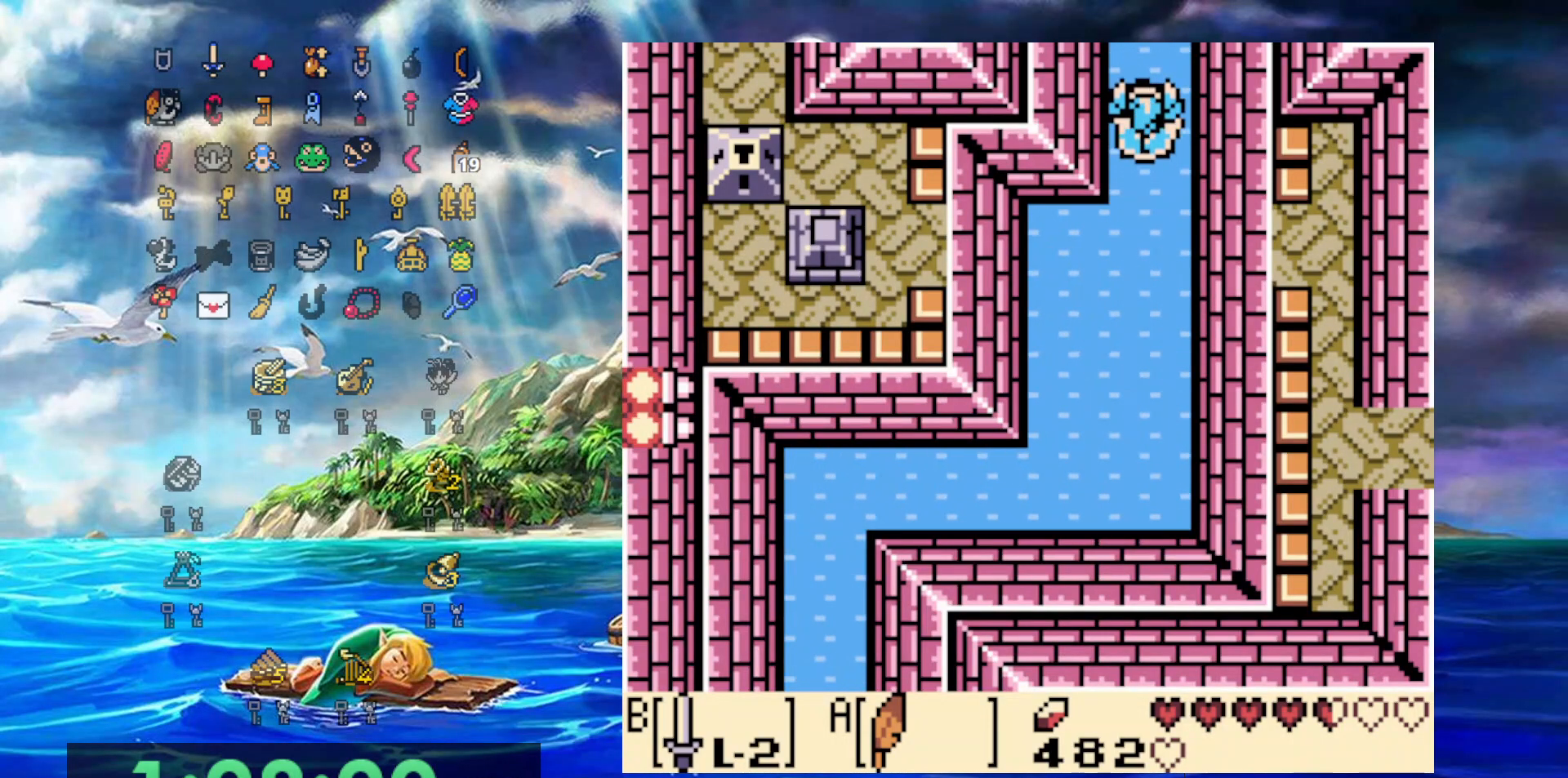
{"buttons": ["DPAD_UP"], "events": []}
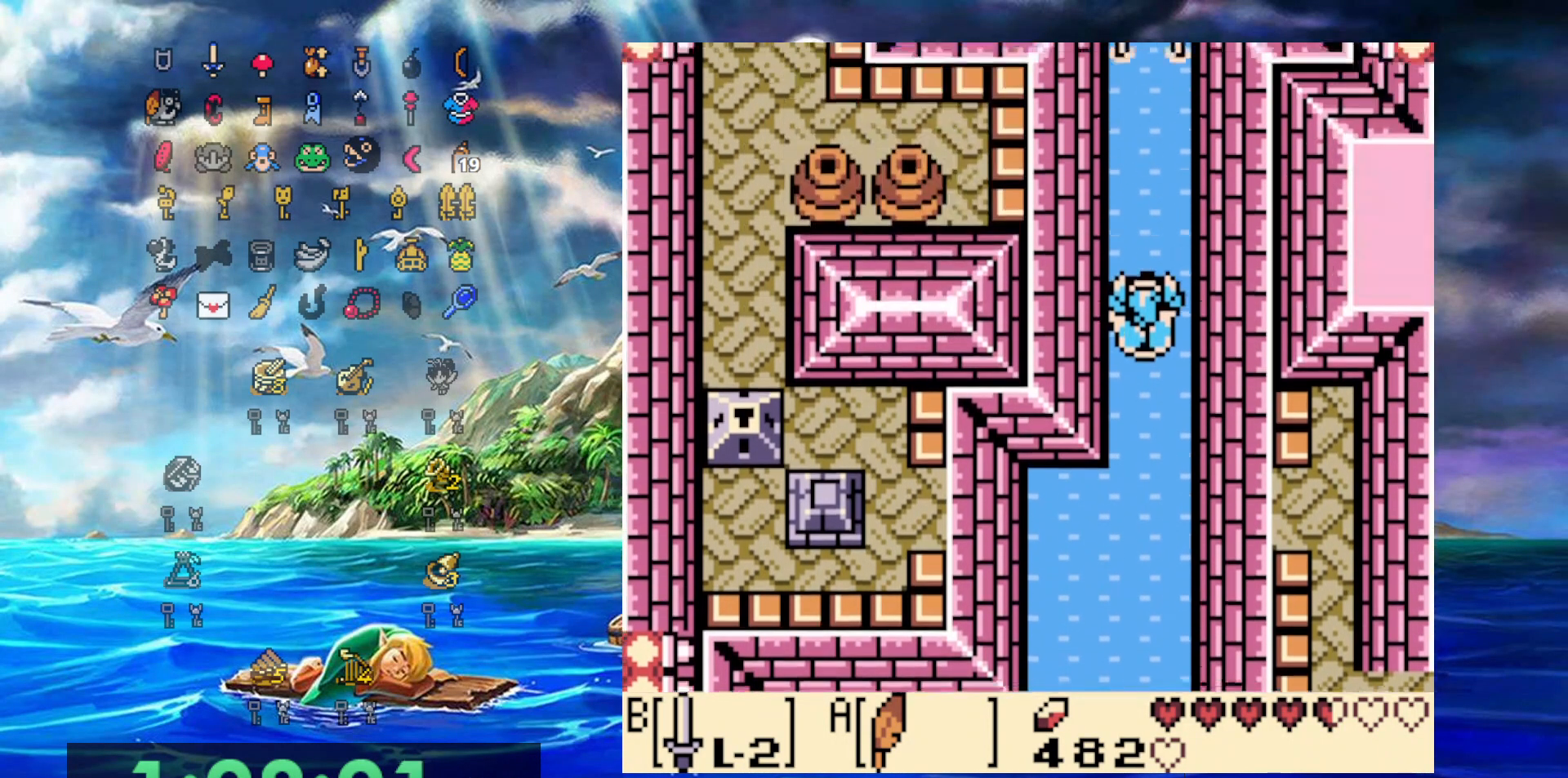
{"buttons": ["A", "B", "DPAD_UP"], "events": [[383, "A", "down"], [483, "B", "down"]]}
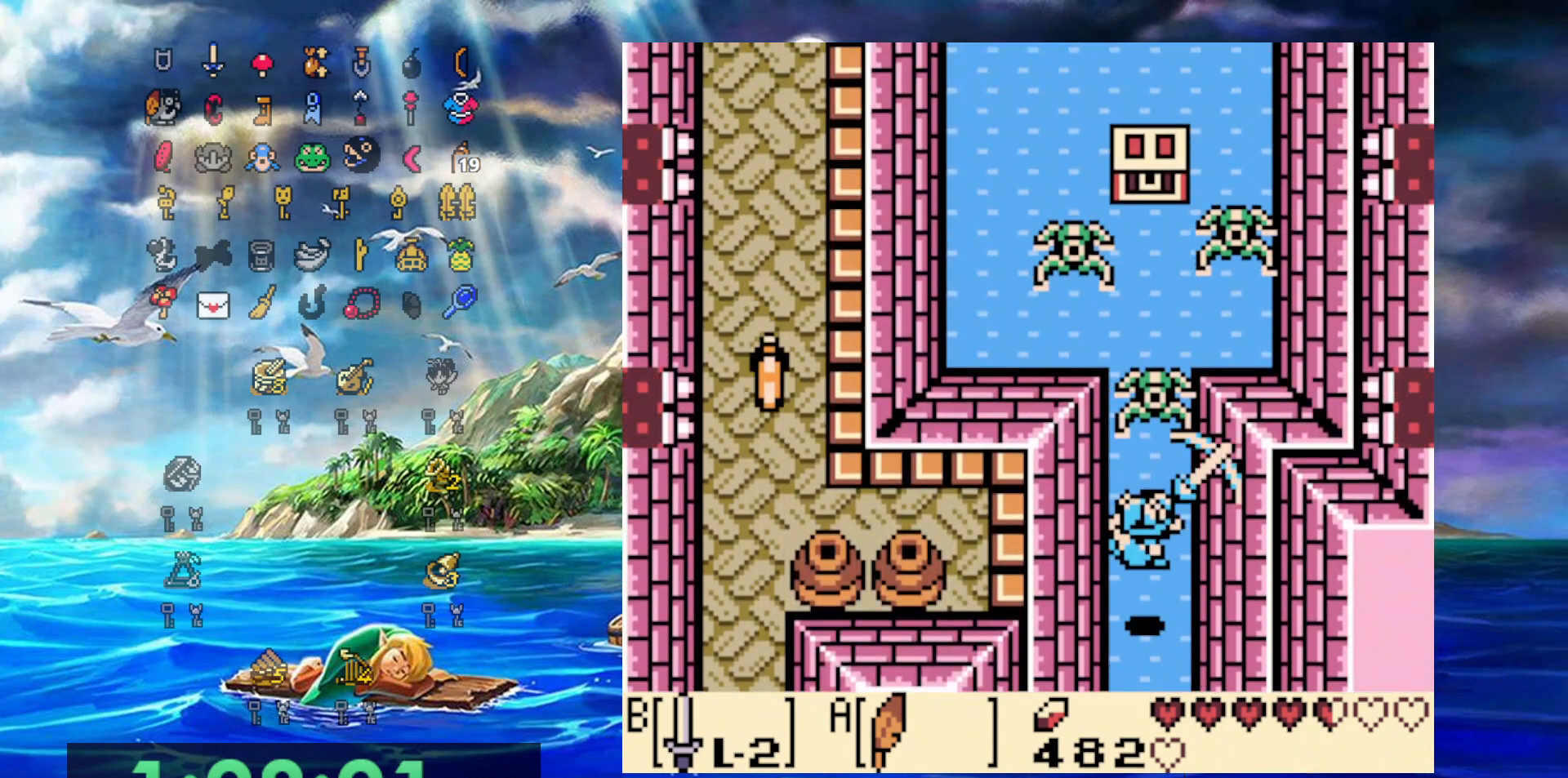
{"buttons": ["A", "DPAD_UP"], "events": [[33, "A", "up"], [283, "B", "up"], [483, "A", "down"]]}
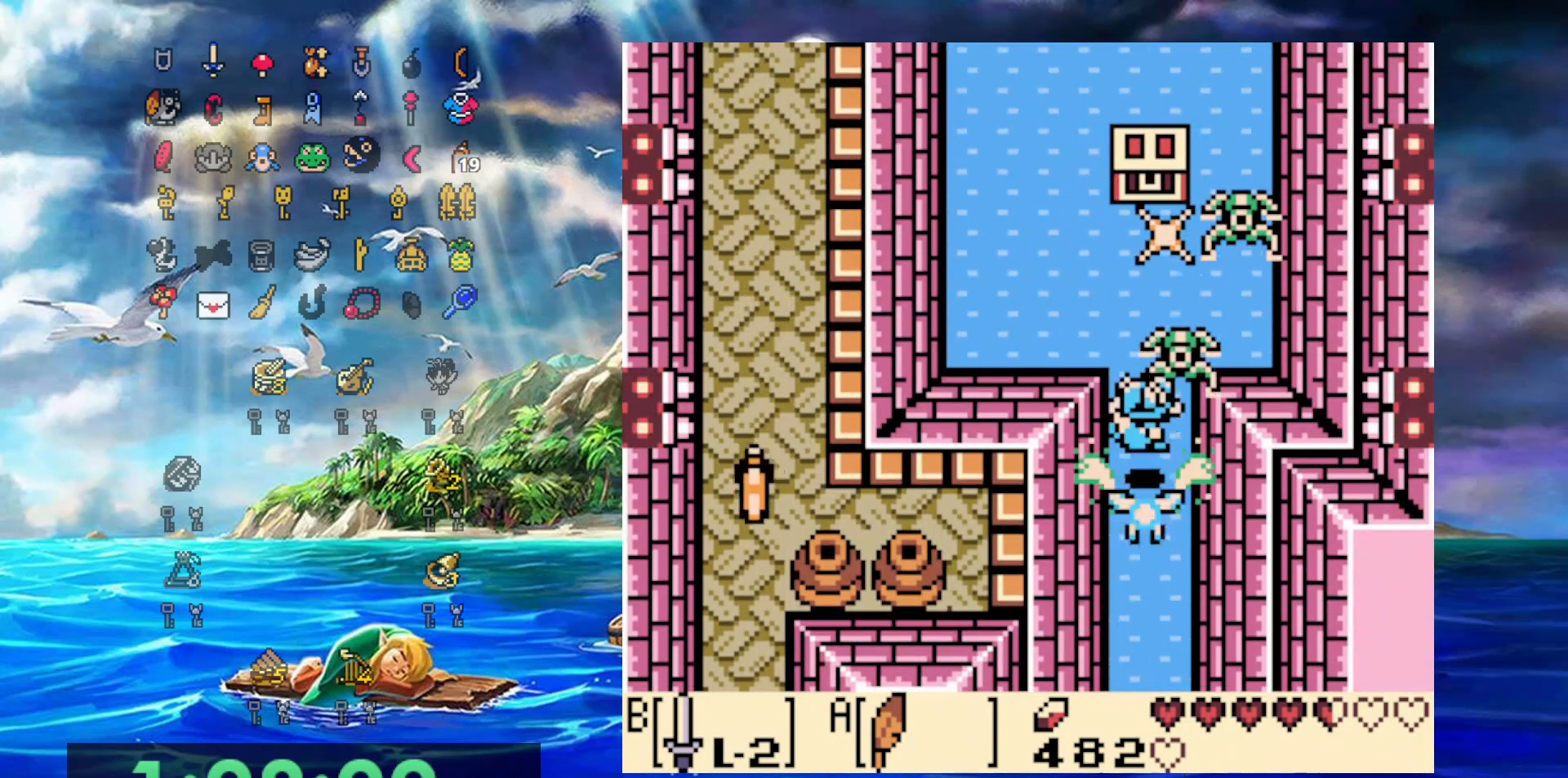
{"buttons": ["DPAD_UP"], "events": [[33, "B", "down"], [67, "A", "up"], [450, "B", "up"]]}
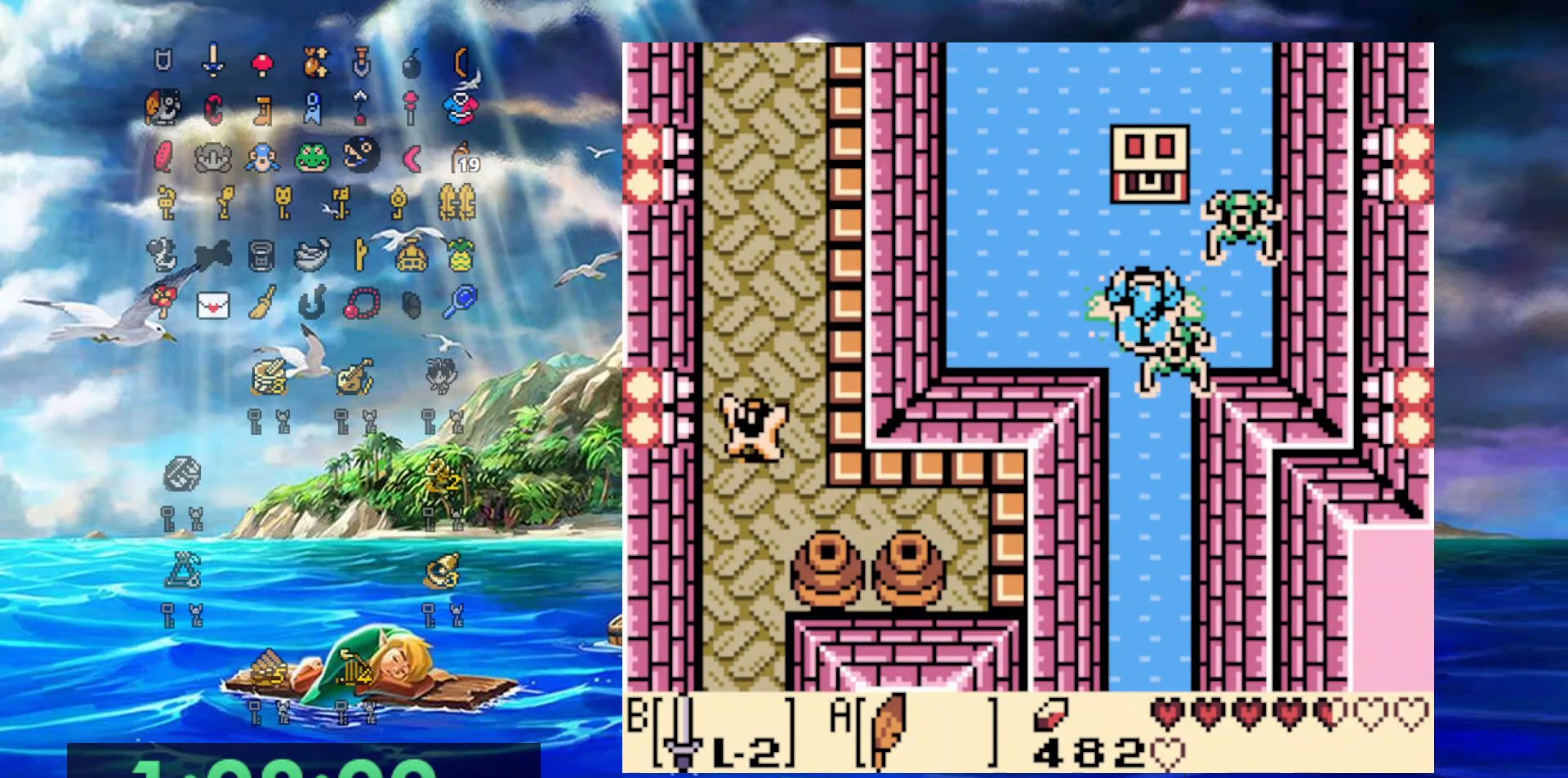
{"buttons": ["A", "DPAD_UP"], "events": [[450, "A", "down"]]}